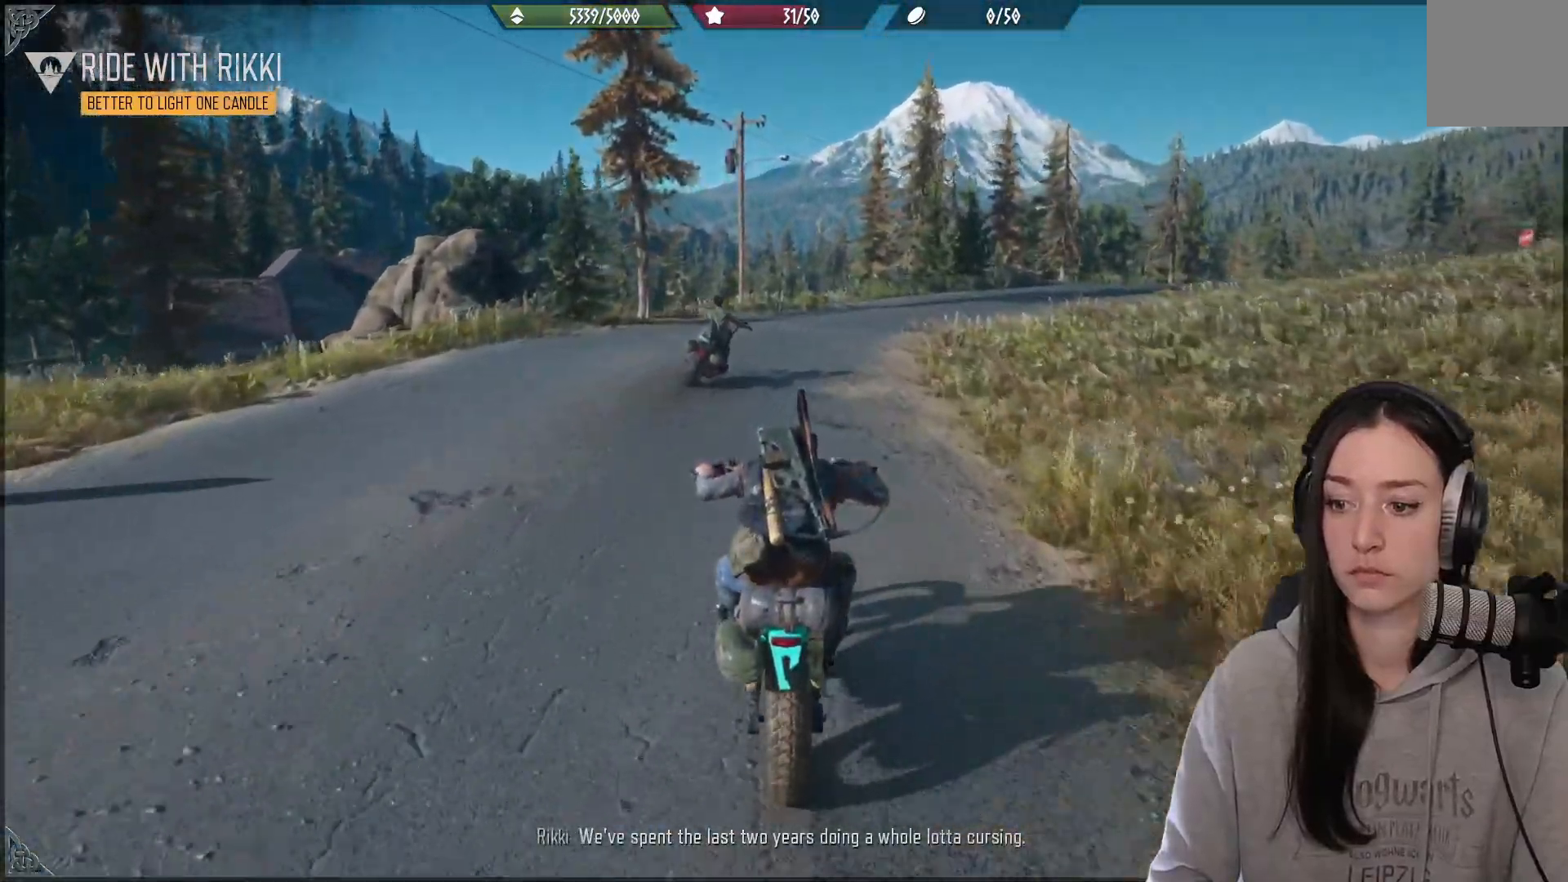
Gameplay with a controller (Xbox layout); each line is a JSON object with the inputs held at the frame after it. "events" lists button and stick changes between this image and that frame as [ms after this image, input, new state], when the widget could be followed in between.
{"buttons": ["R2"], "left_stick": "up", "right_stick": "center", "events": []}
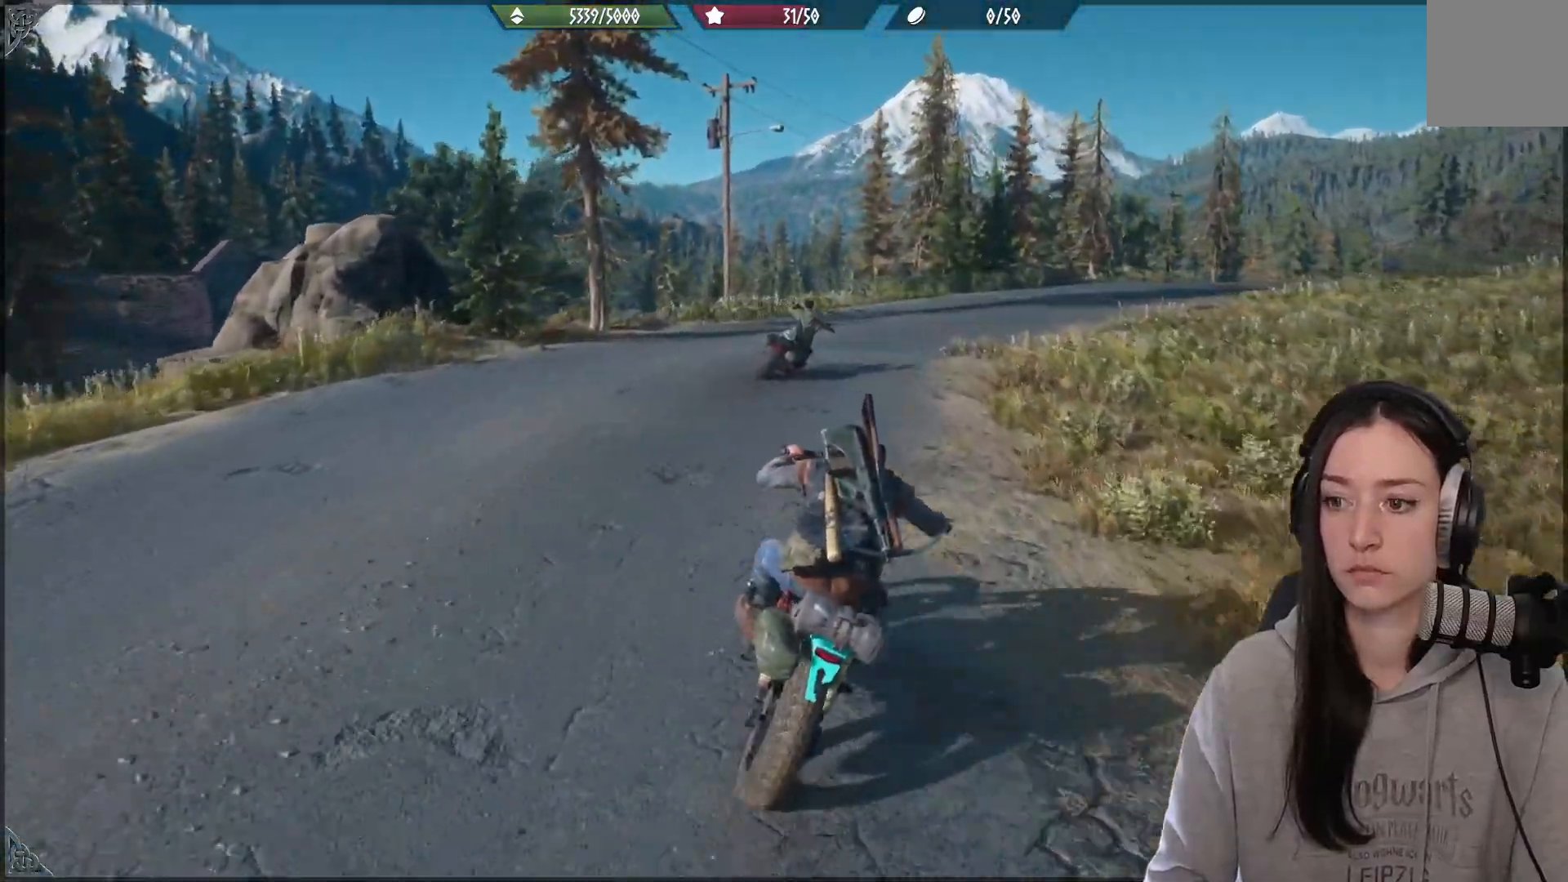
{"buttons": ["R2"], "left_stick": "up-right", "right_stick": "right", "events": [[233, "left_stick", "up-right"], [467, "right_stick", "right"]]}
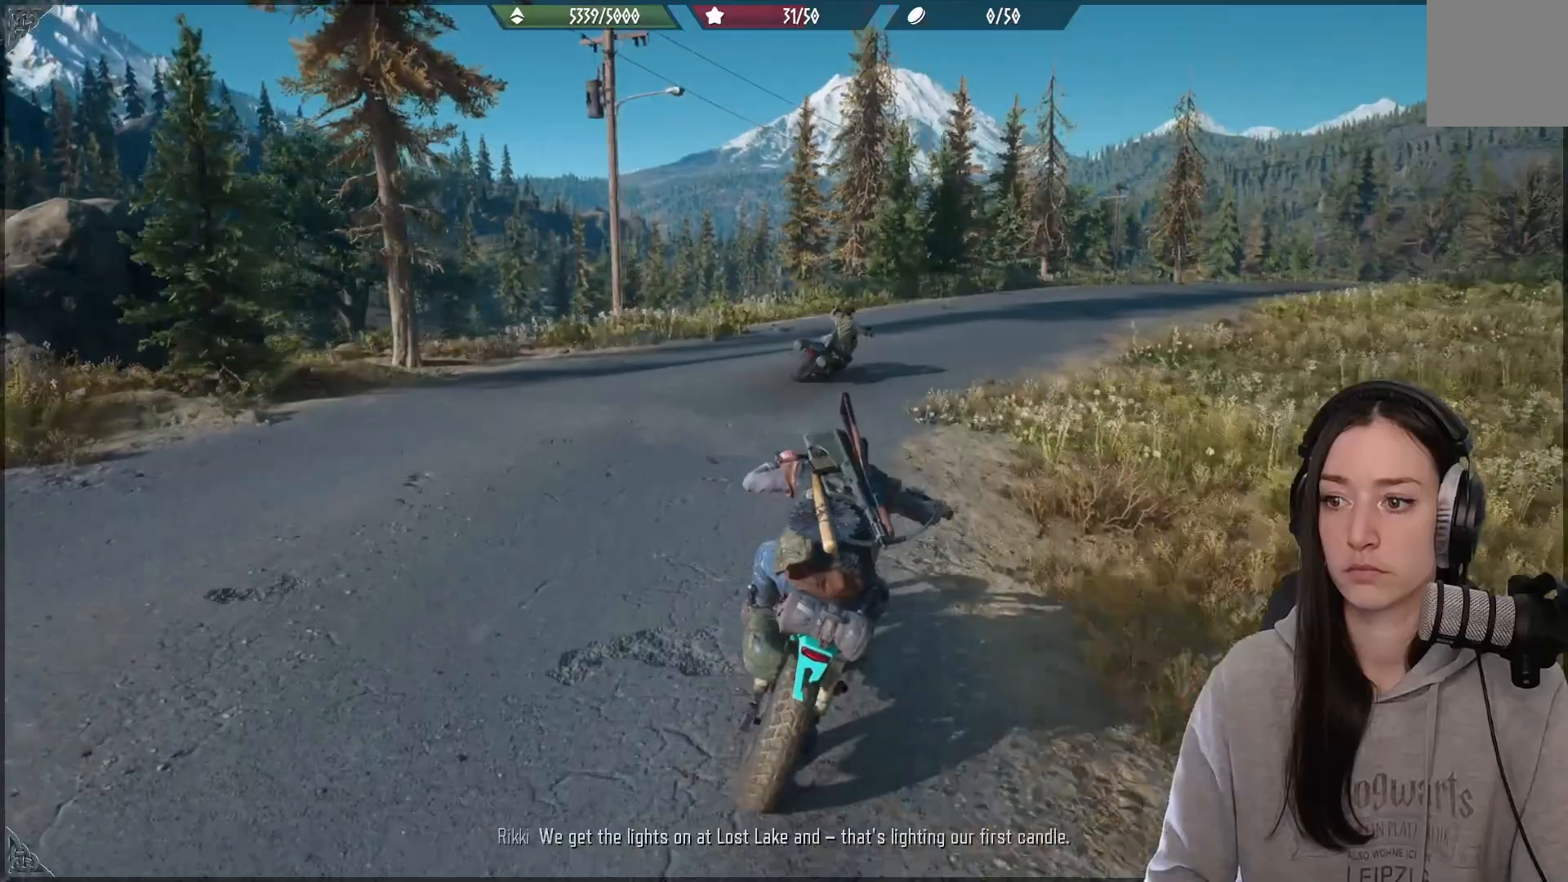
{"buttons": ["R2"], "left_stick": "up-right", "right_stick": "right", "events": []}
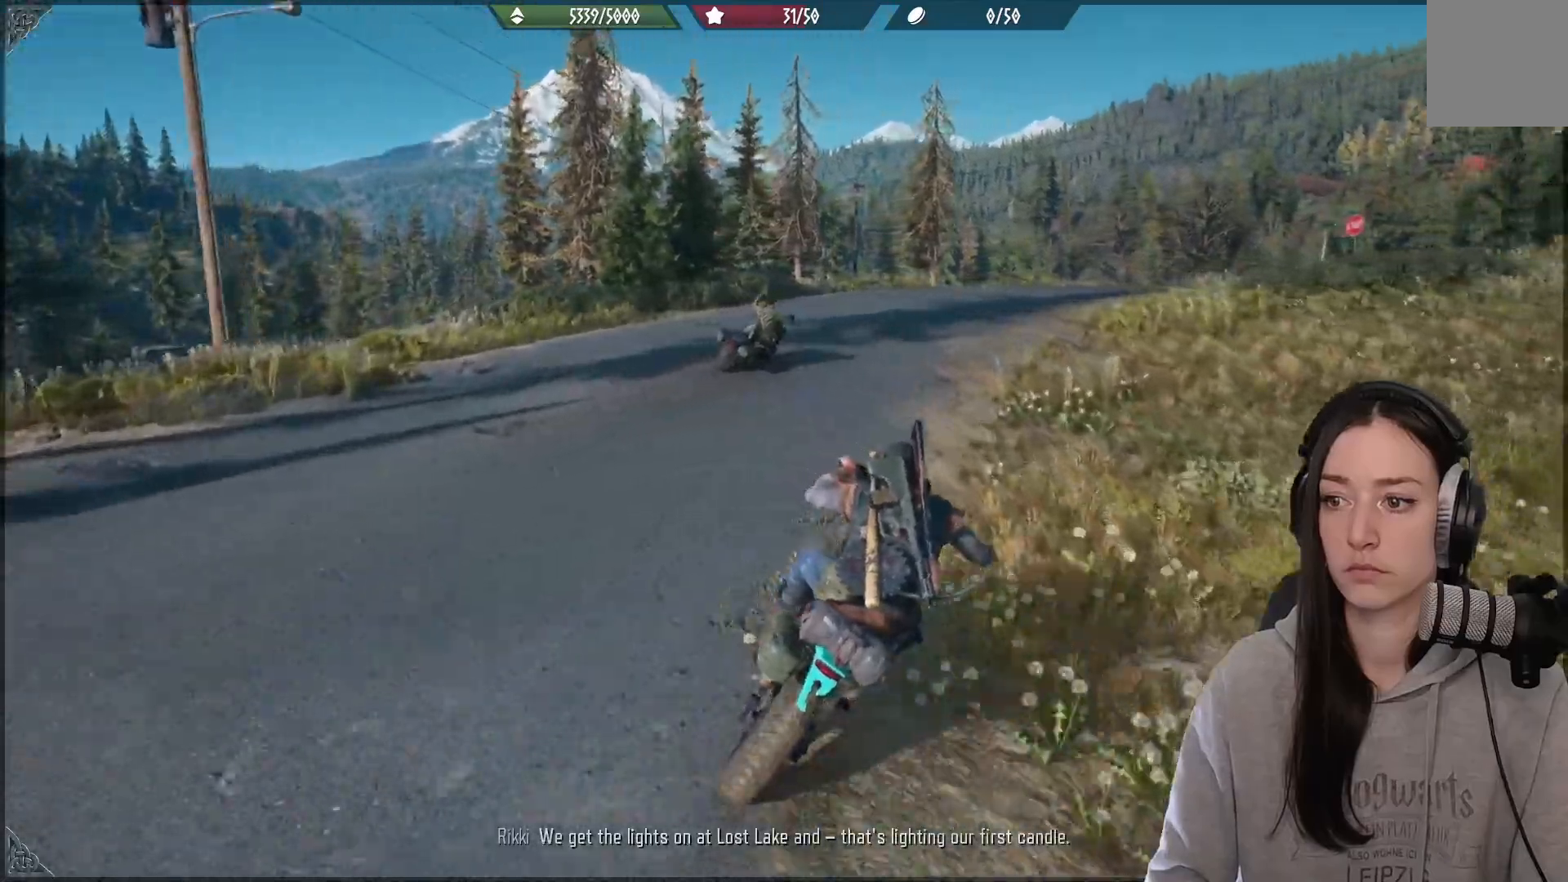
{"buttons": ["R2"], "left_stick": "up", "right_stick": "right", "events": [[183, "left_stick", "up"]]}
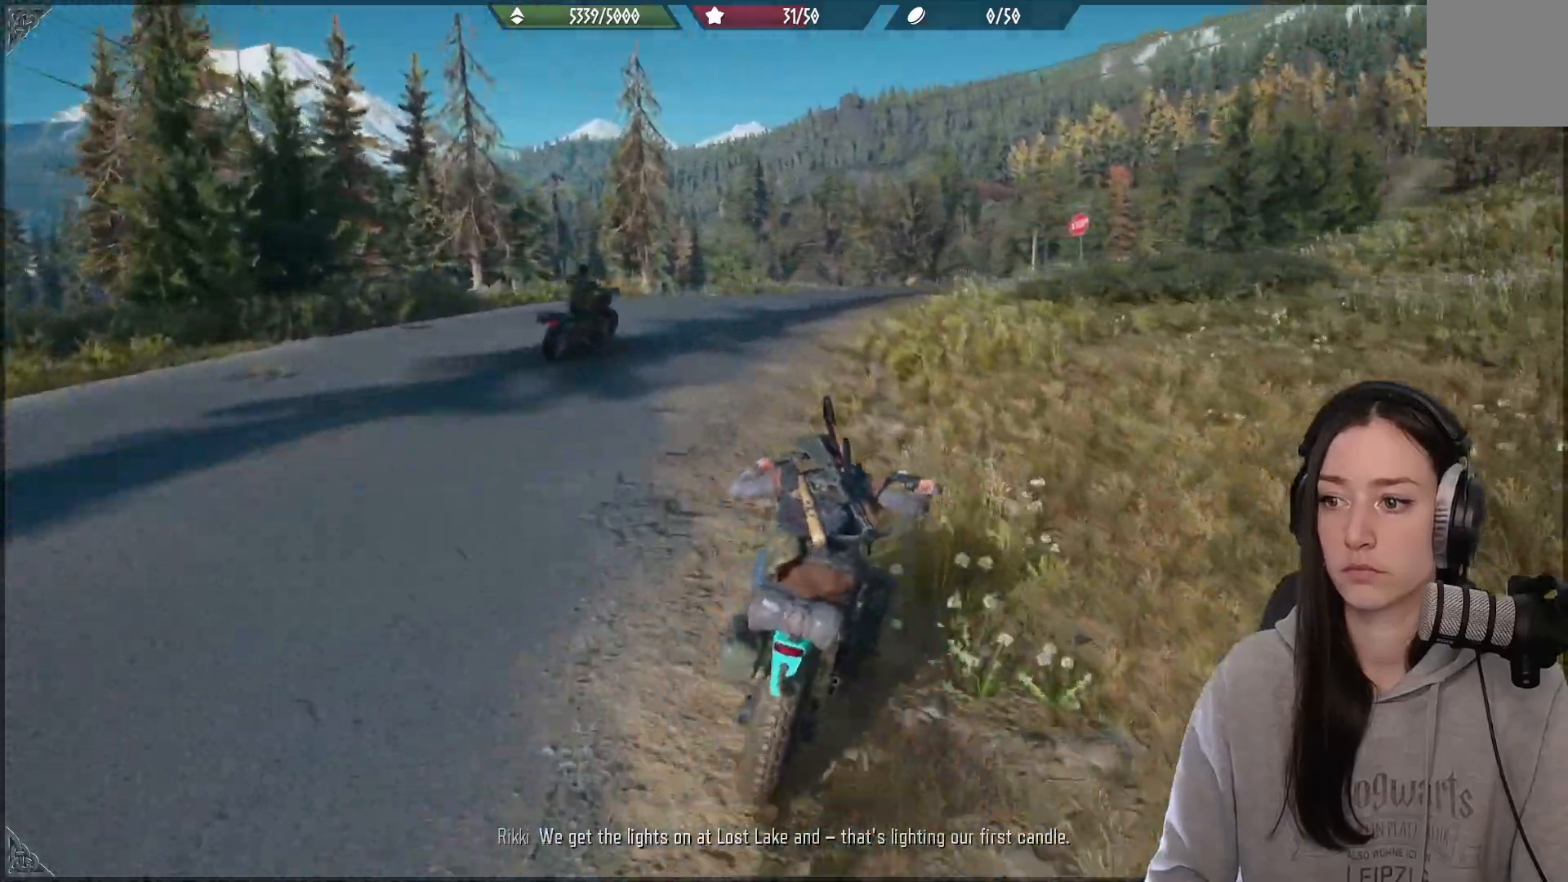
{"buttons": ["R2"], "left_stick": "up", "right_stick": "right", "events": []}
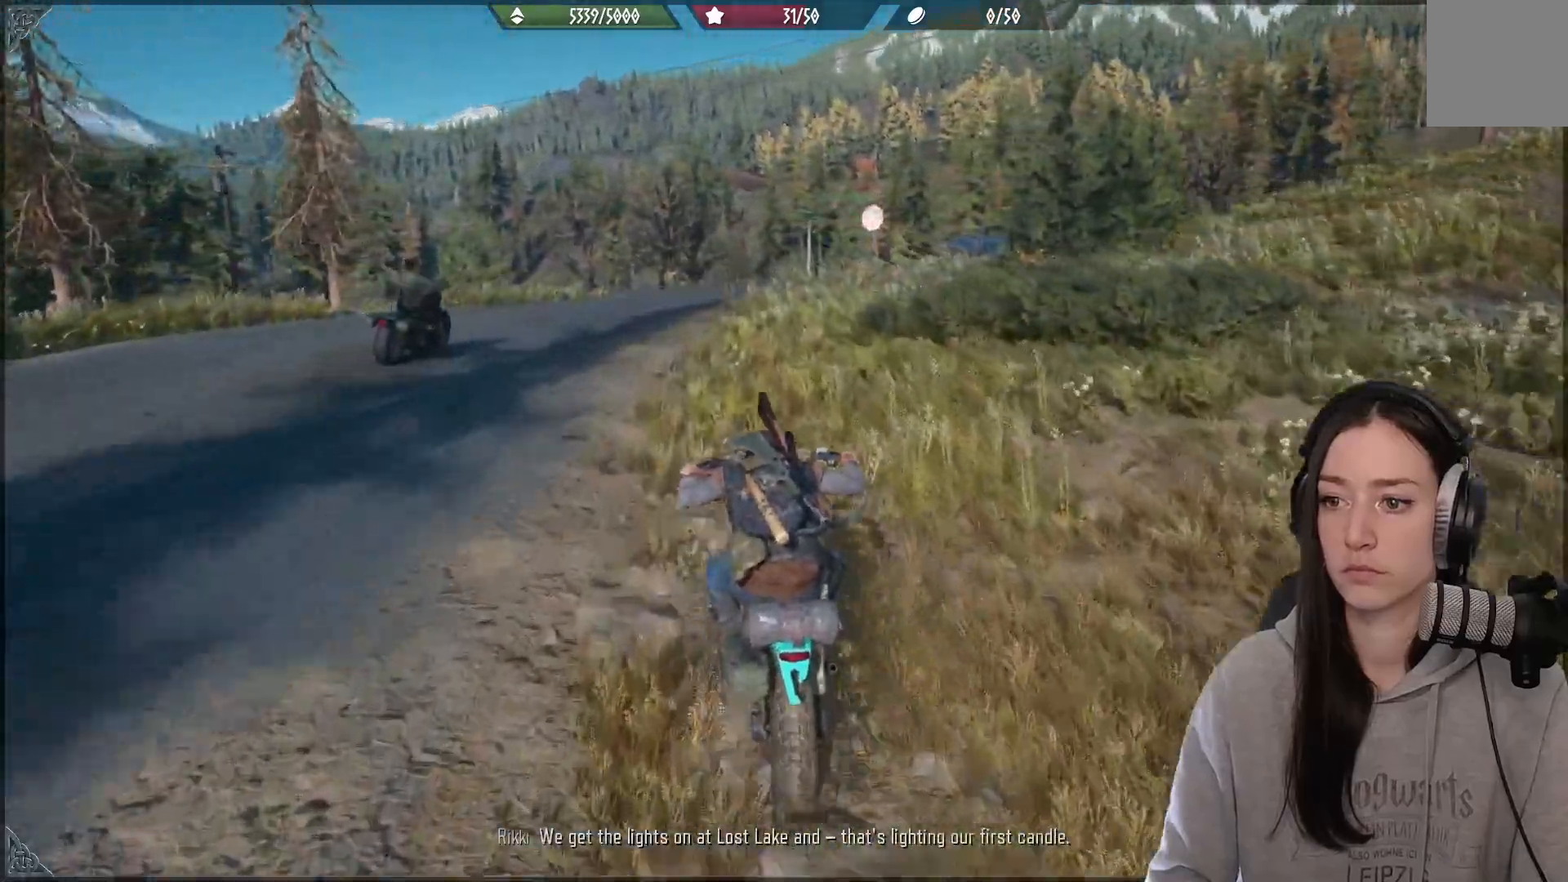
{"buttons": ["R2"], "left_stick": "up", "right_stick": "right", "events": []}
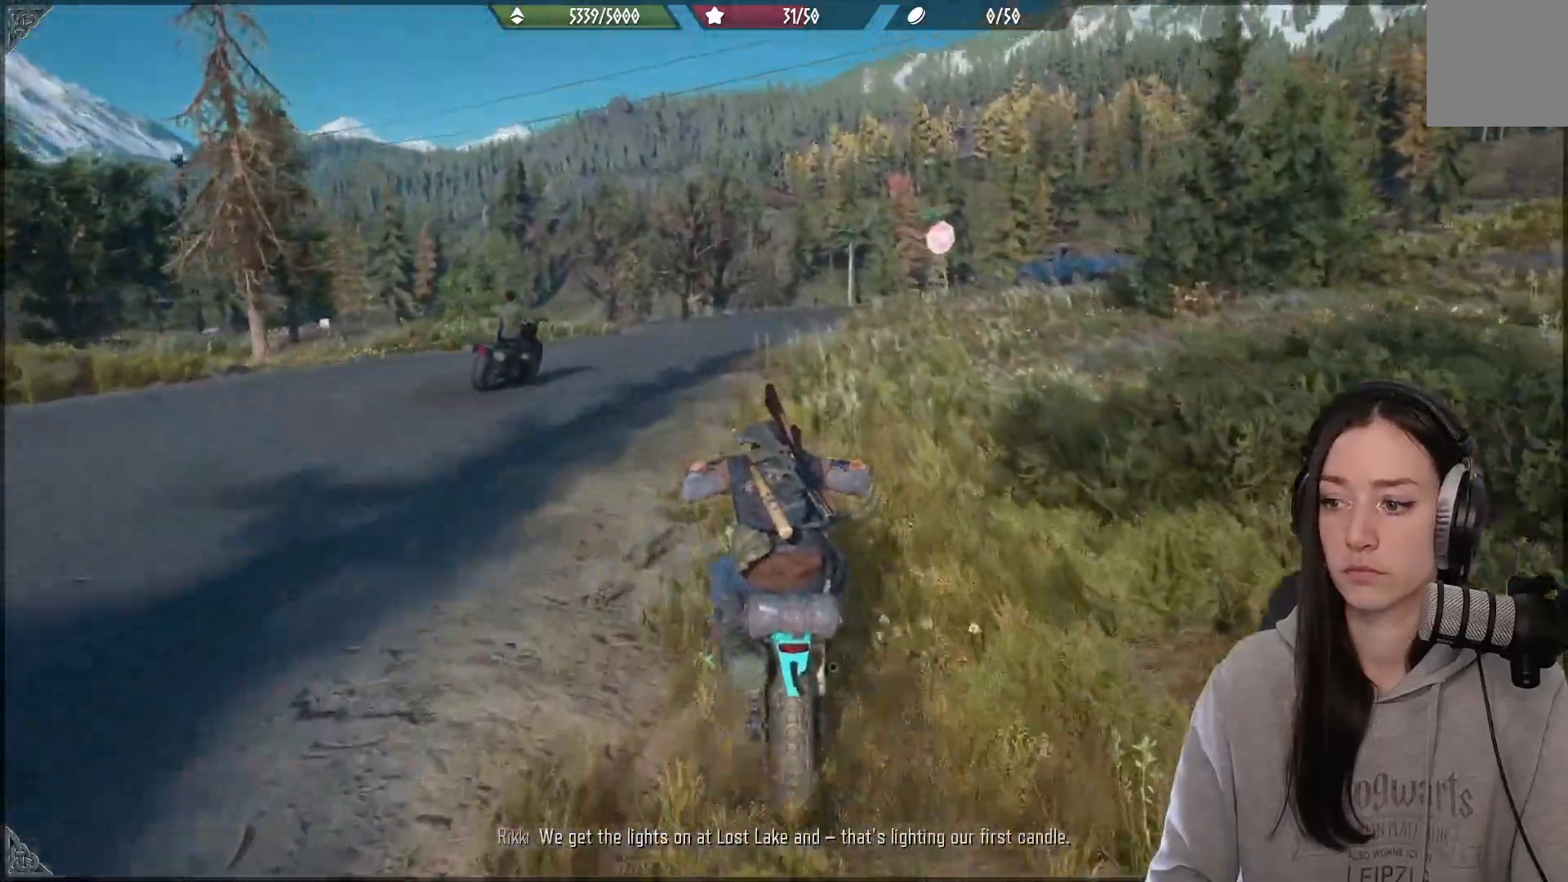
{"buttons": ["R2"], "left_stick": "up", "right_stick": "right", "events": []}
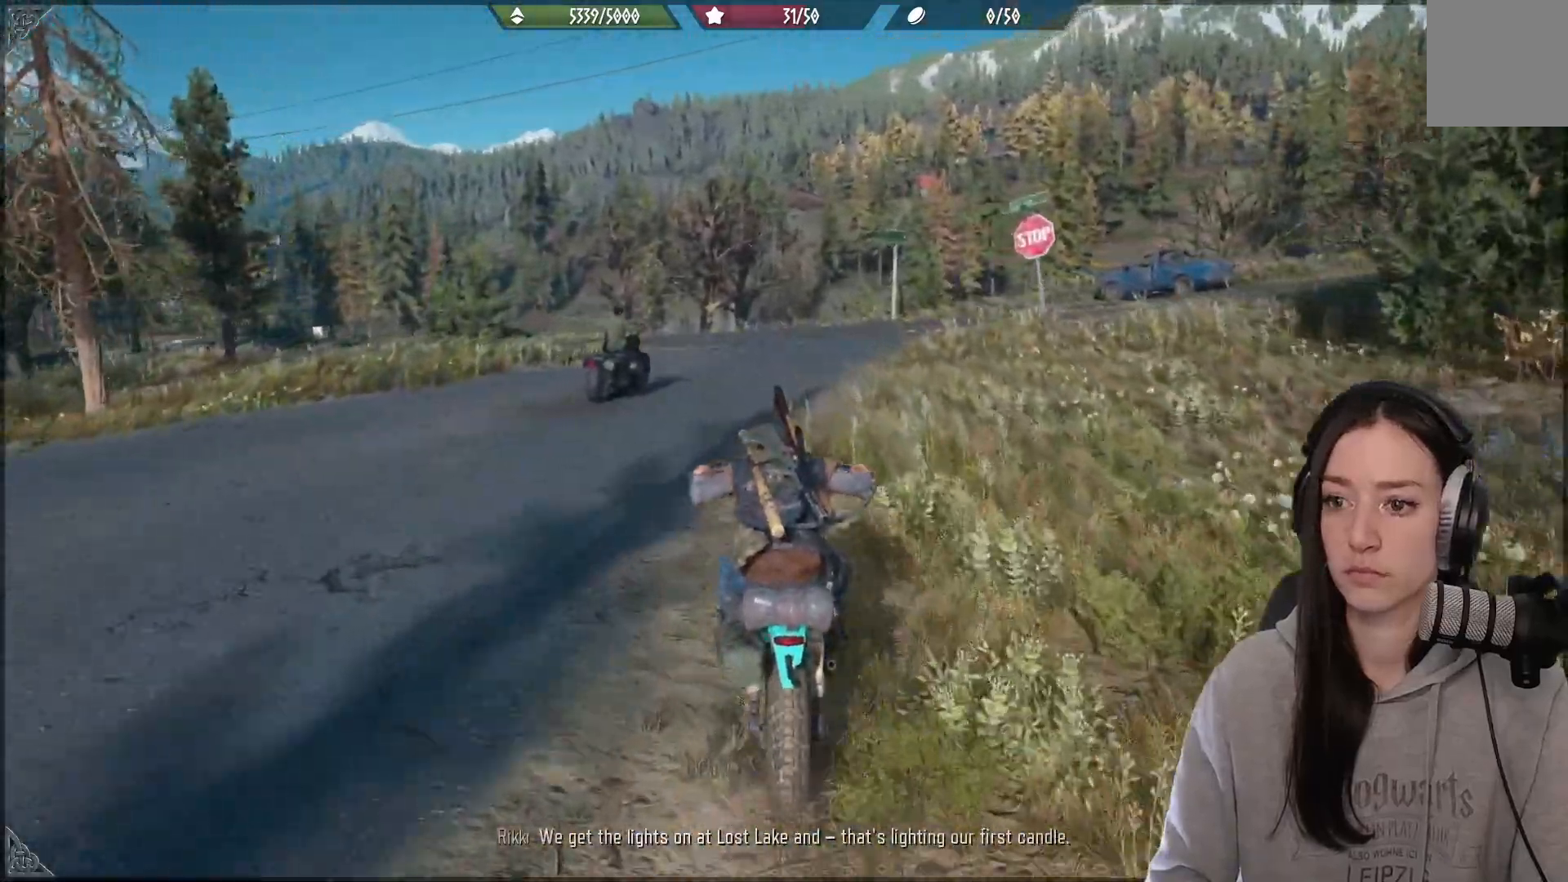
{"buttons": ["R2"], "left_stick": "up", "right_stick": "right", "events": []}
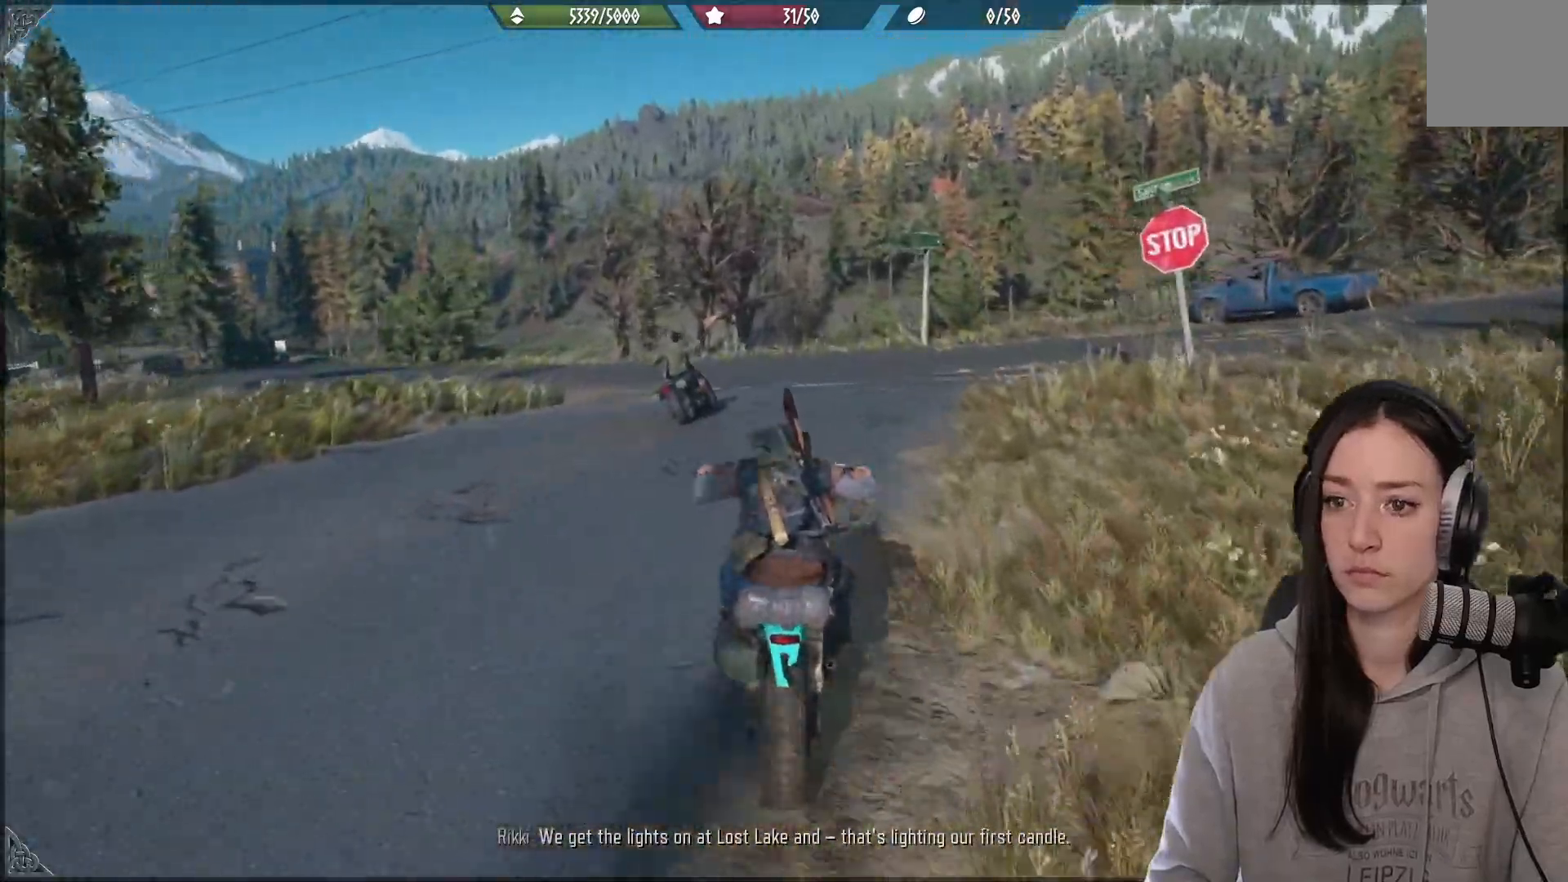
{"buttons": ["R2"], "left_stick": "up", "right_stick": "center", "events": [[67, "right_stick", "center"]]}
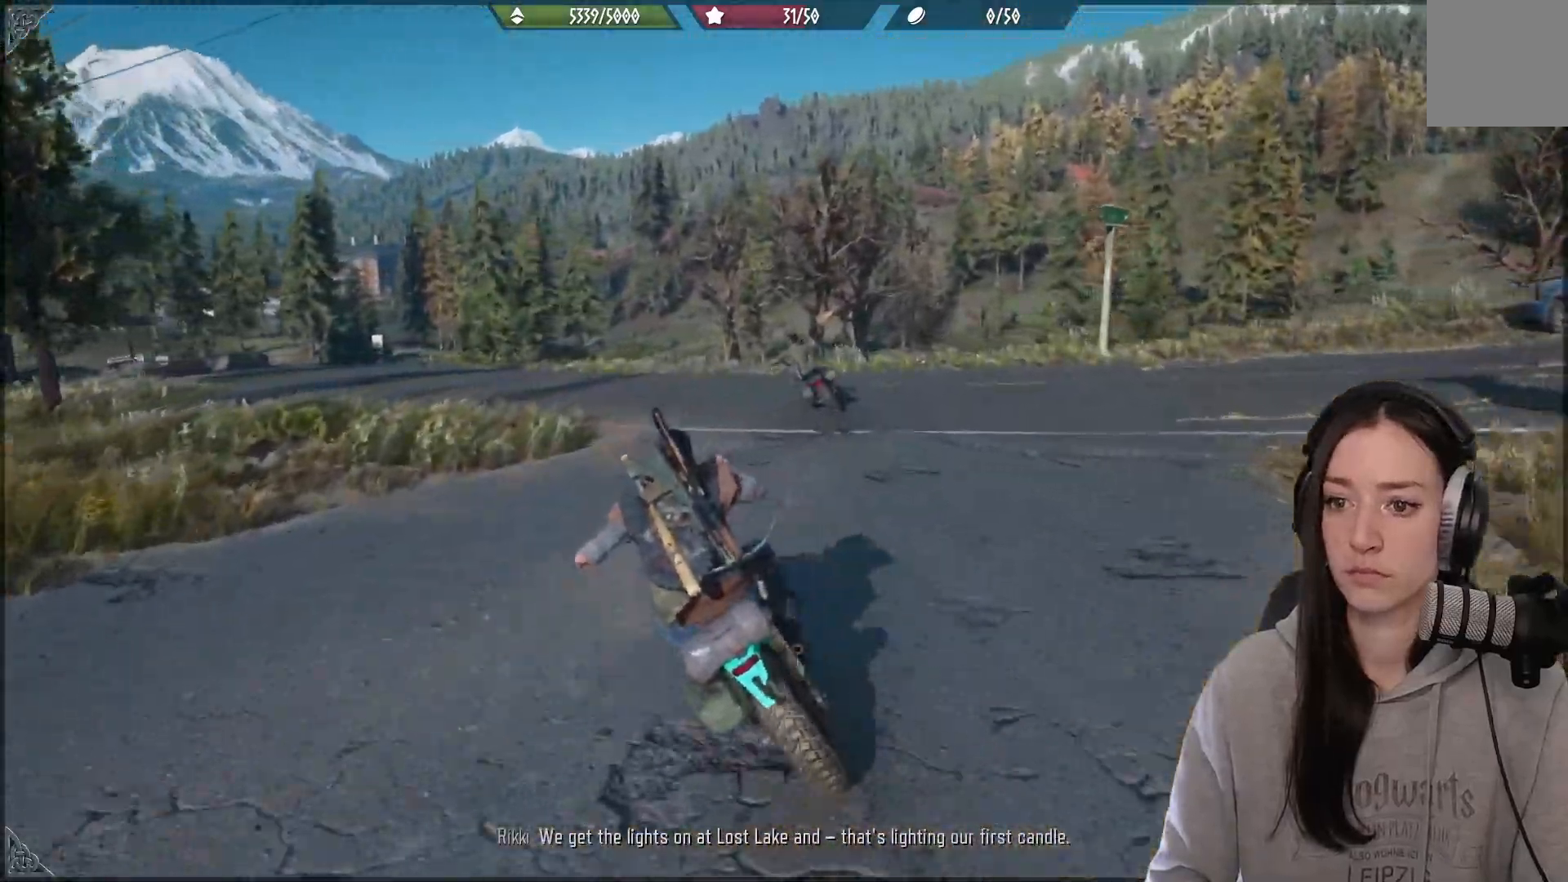
{"buttons": ["R2"], "left_stick": "up", "right_stick": "center", "events": [[367, "right_stick", "left"], [433, "right_stick", "center"]]}
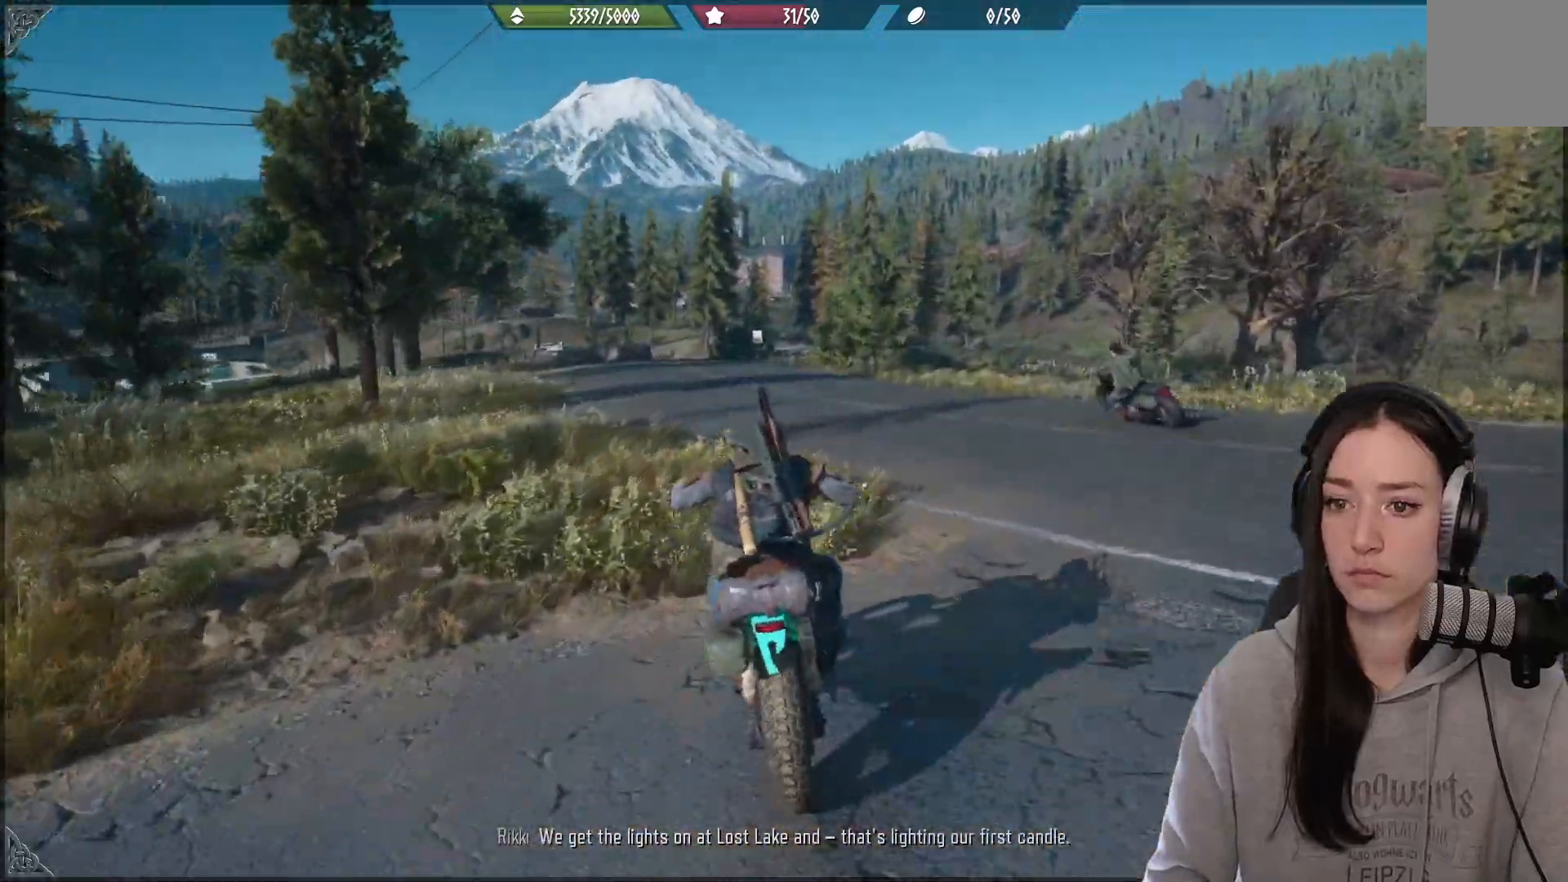
{"buttons": ["R2"], "left_stick": "up", "right_stick": "center", "events": [[183, "right_stick", "left"], [317, "right_stick", "center"]]}
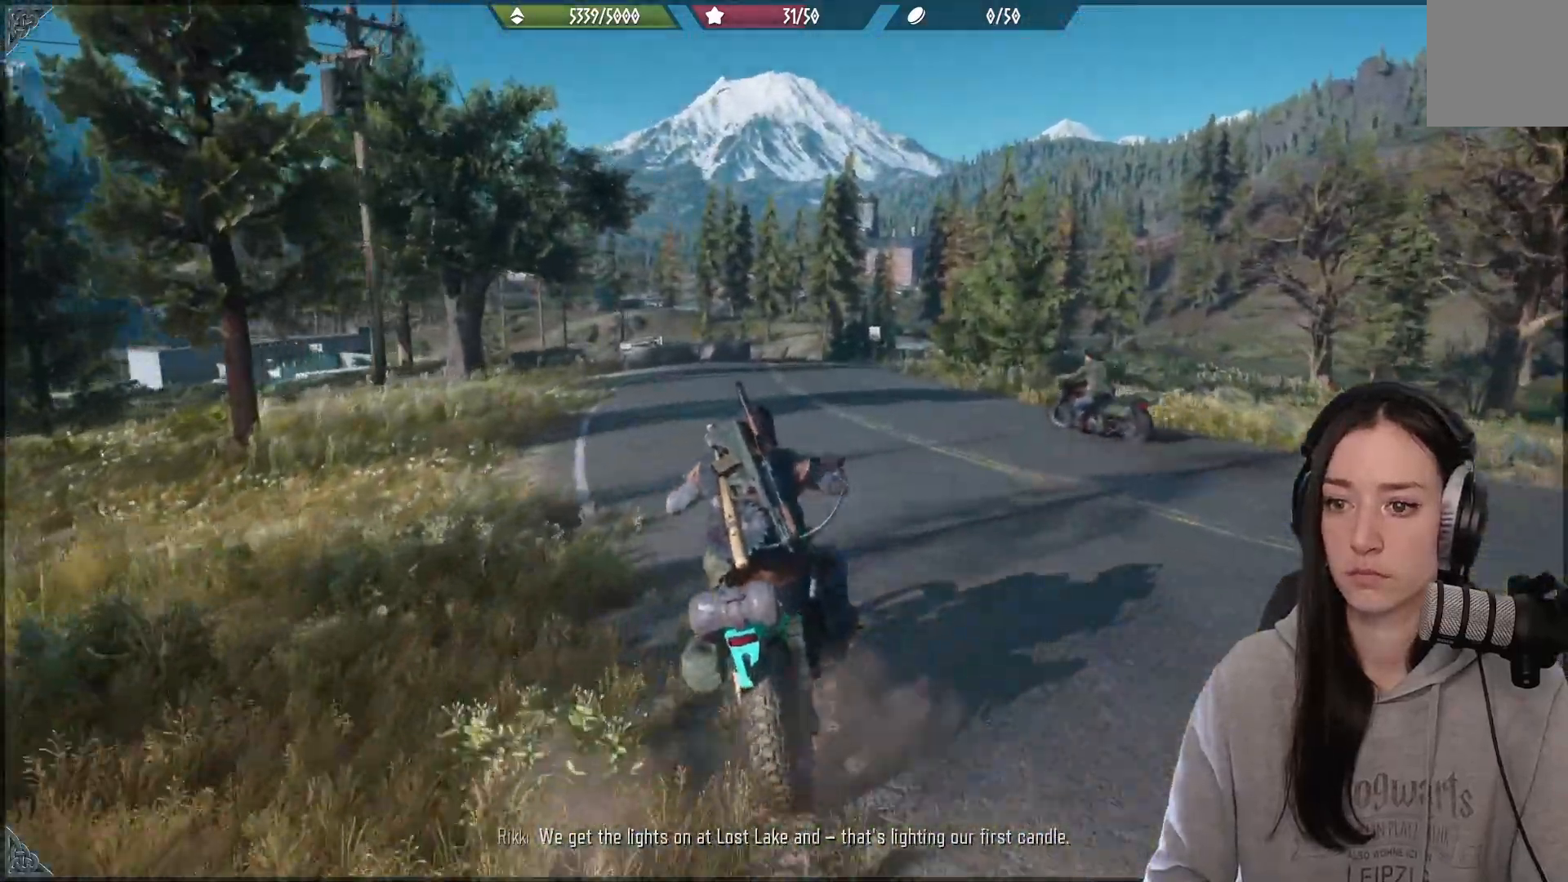
{"buttons": ["R2"], "left_stick": "center", "right_stick": "center", "events": [[267, "right_stick", "down"], [383, "left_stick", "center"], [467, "right_stick", "center"]]}
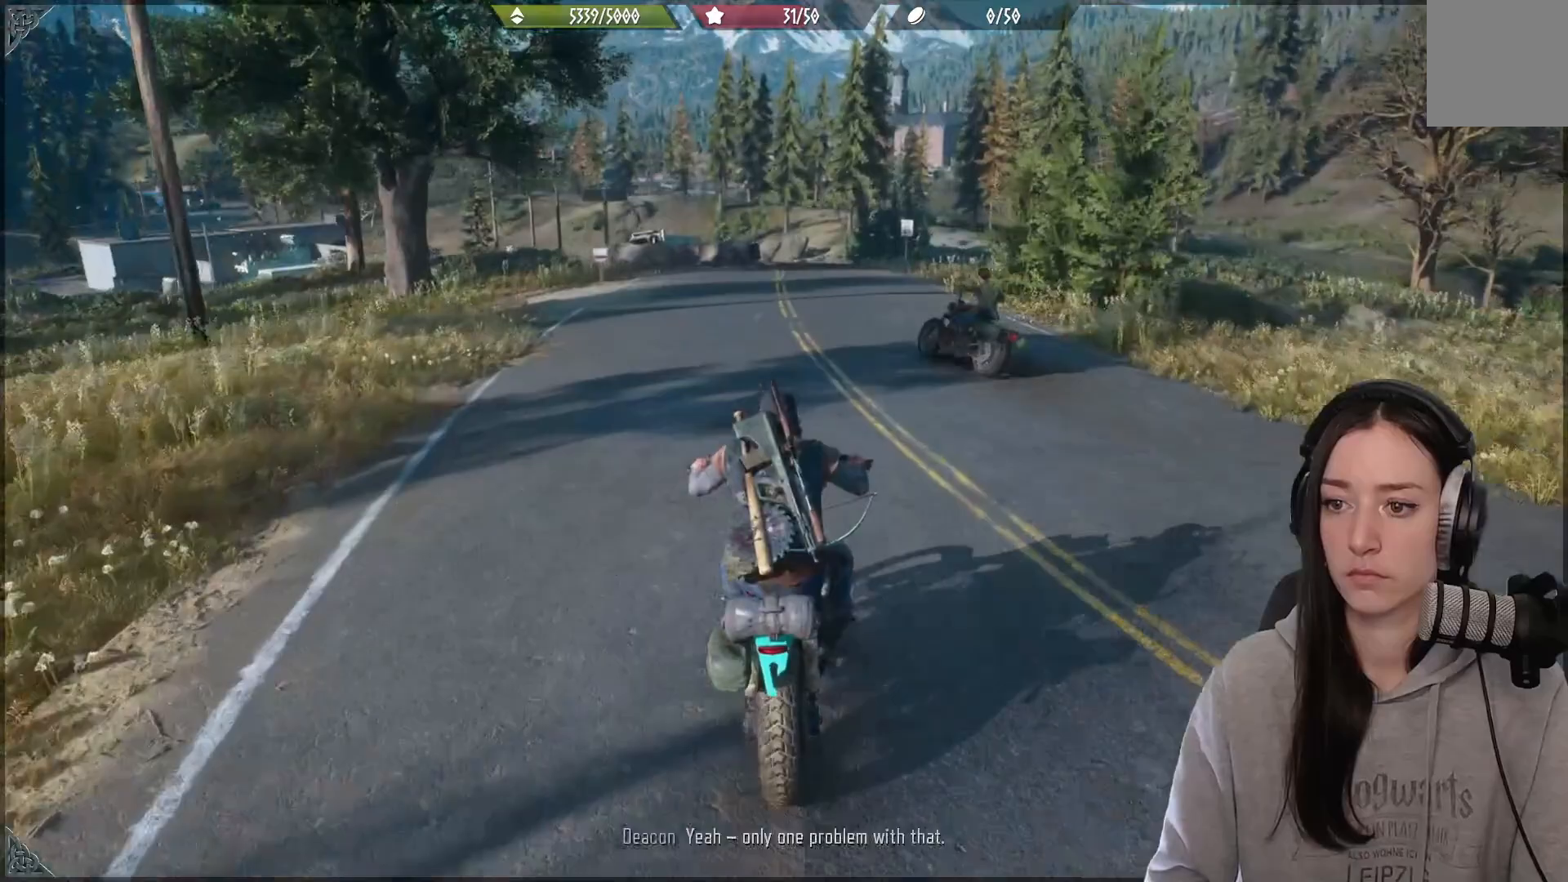
{"buttons": ["R2"], "left_stick": "center", "right_stick": "center", "events": [[200, "left_stick", "up-right"], [333, "left_stick", "center"]]}
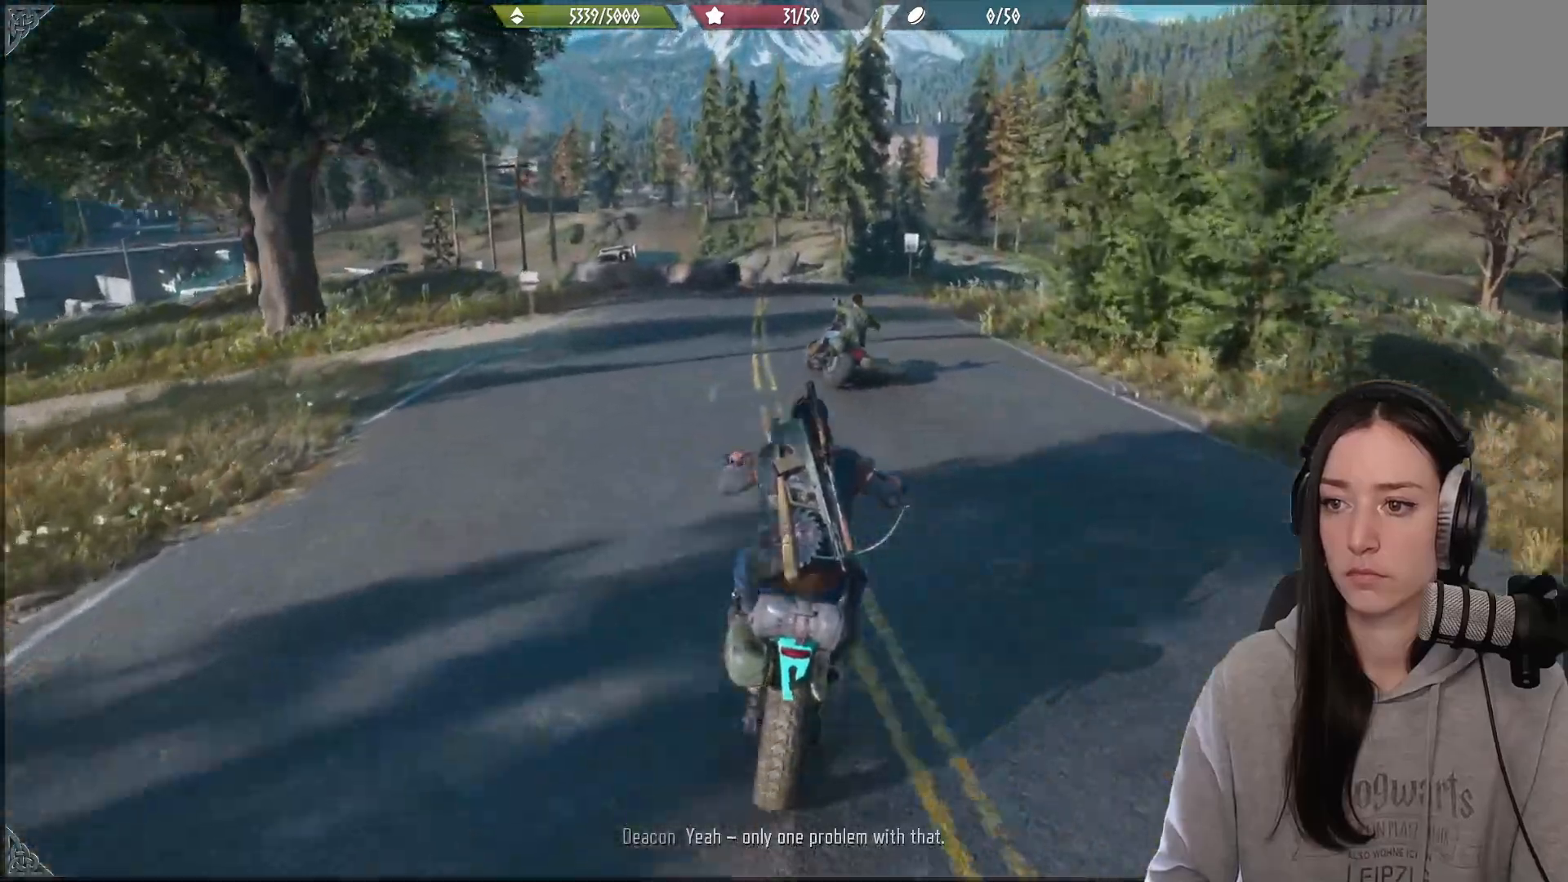
{"buttons": ["R2"], "left_stick": "up", "right_stick": "center", "events": [[250, "left_stick", "up"]]}
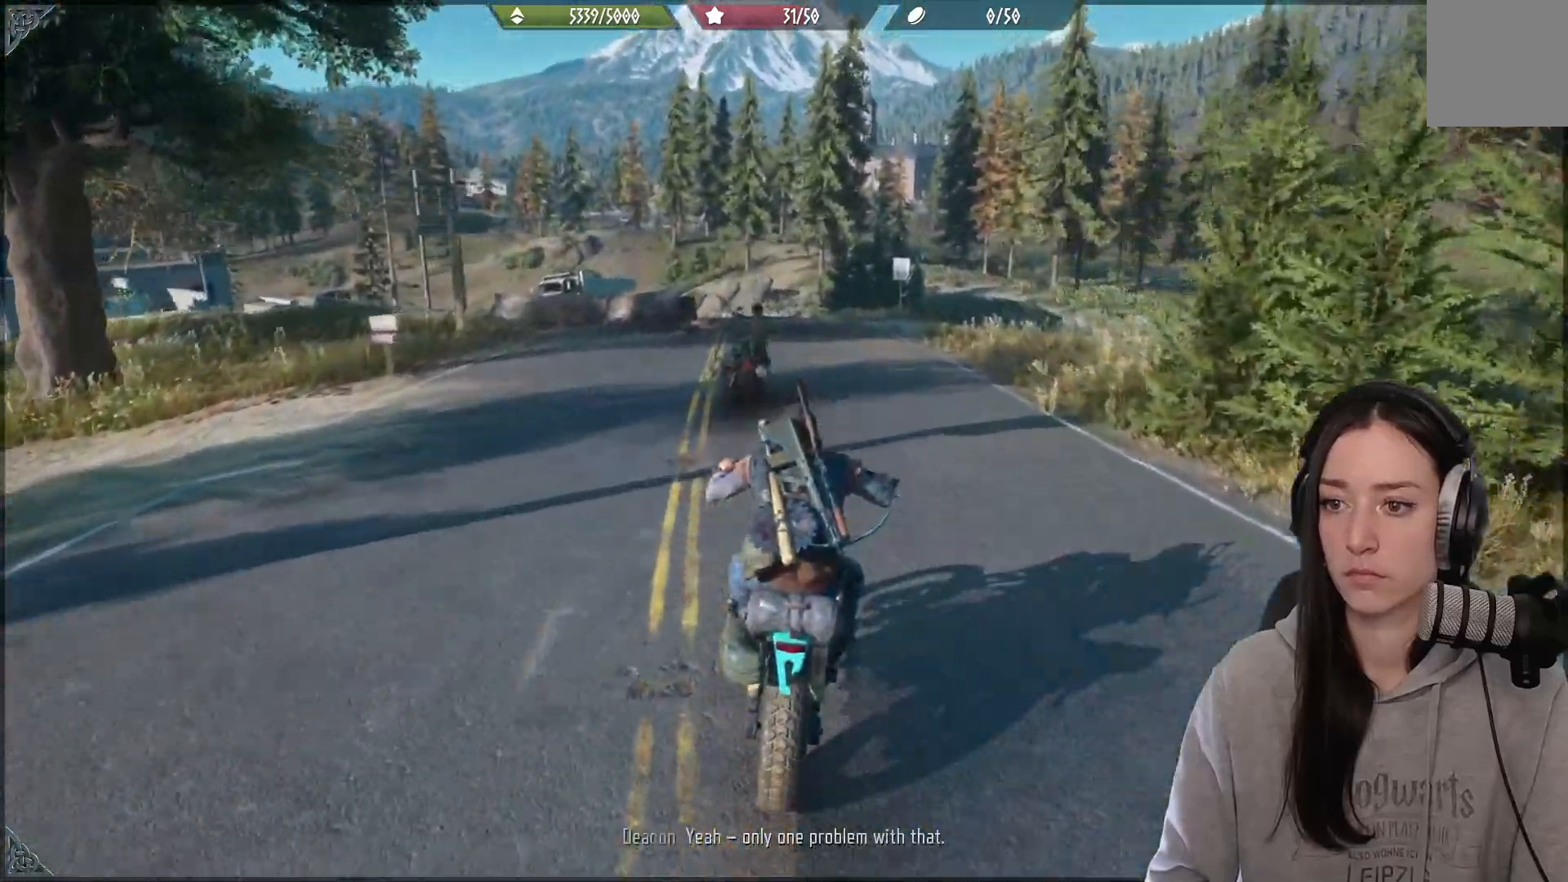
{"buttons": ["R2"], "left_stick": "center", "right_stick": "center", "events": [[67, "left_stick", "center"]]}
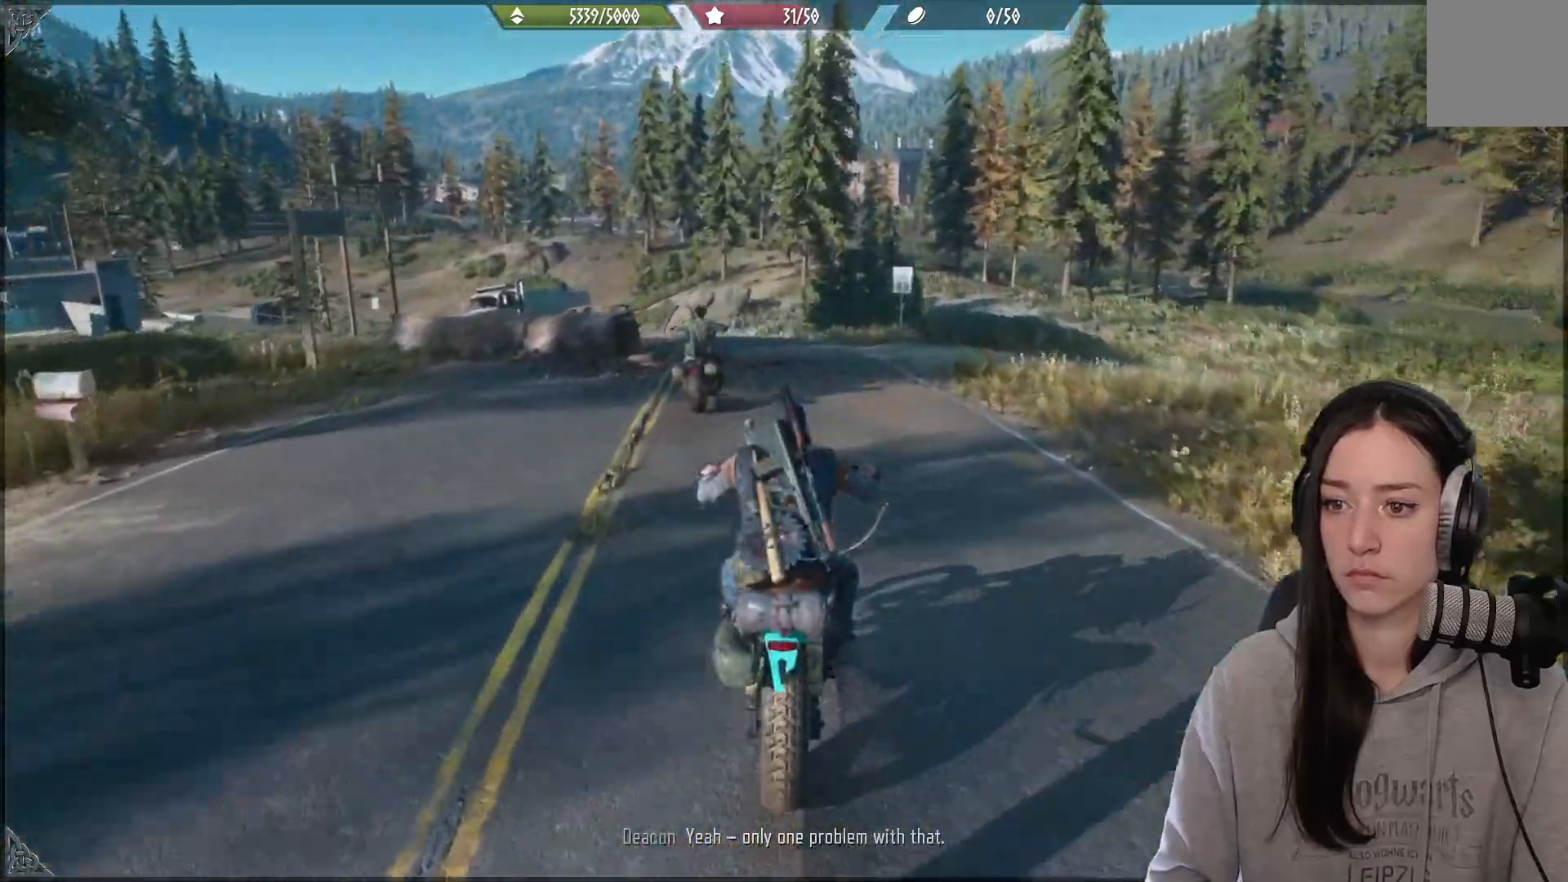
{"buttons": ["R2"], "left_stick": "center", "right_stick": "center", "events": [[67, "left_stick", "left"], [217, "right_stick", "down-left"], [233, "left_stick", "center"], [417, "right_stick", "center"]]}
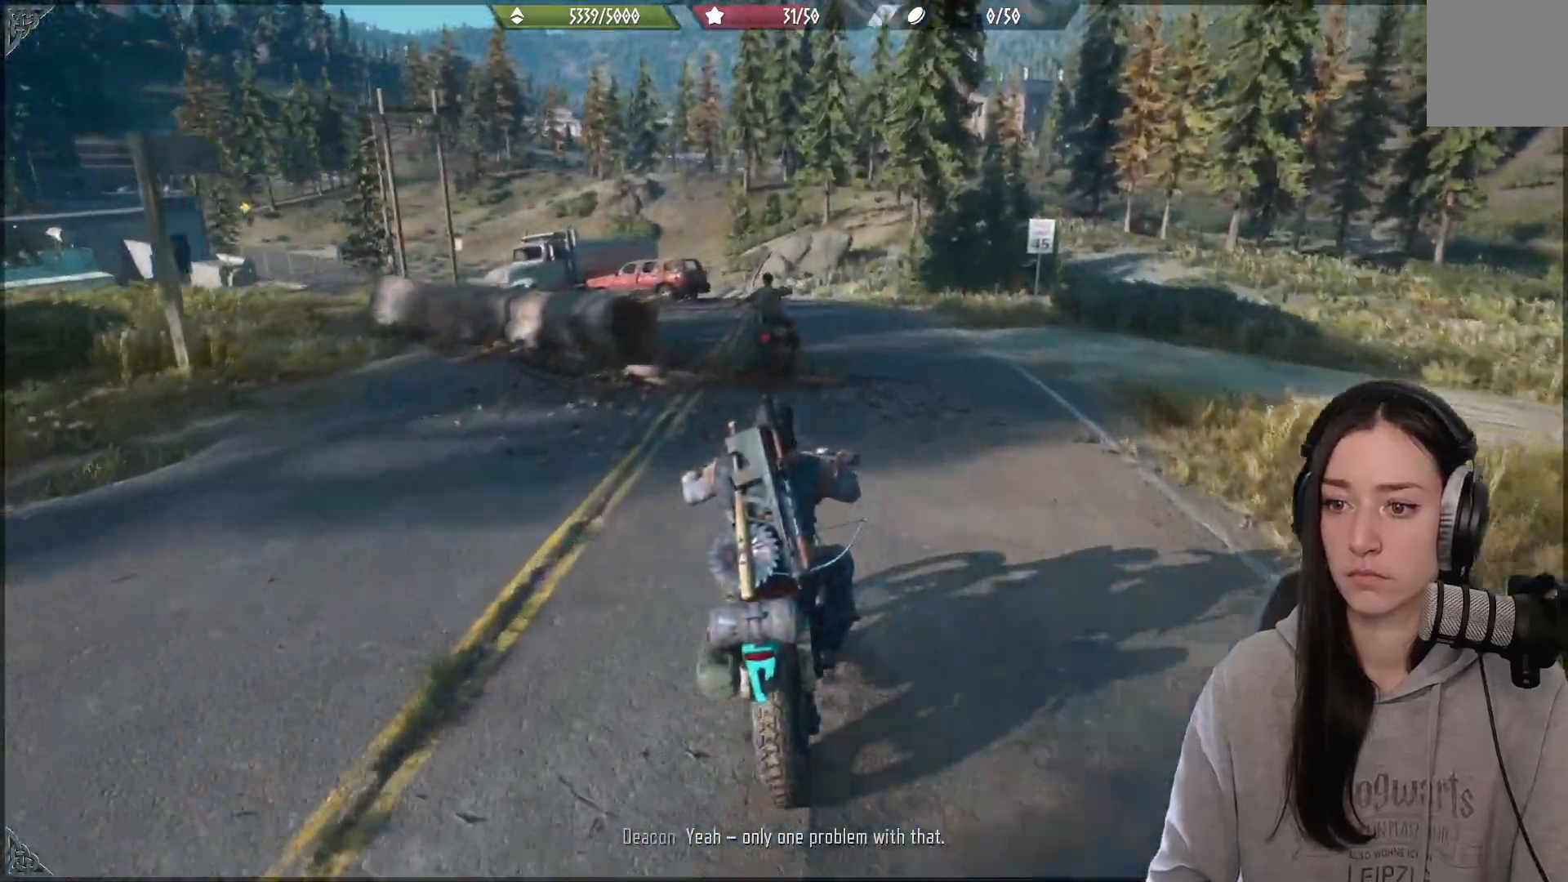
{"buttons": ["R2"], "left_stick": "center", "right_stick": "center", "events": []}
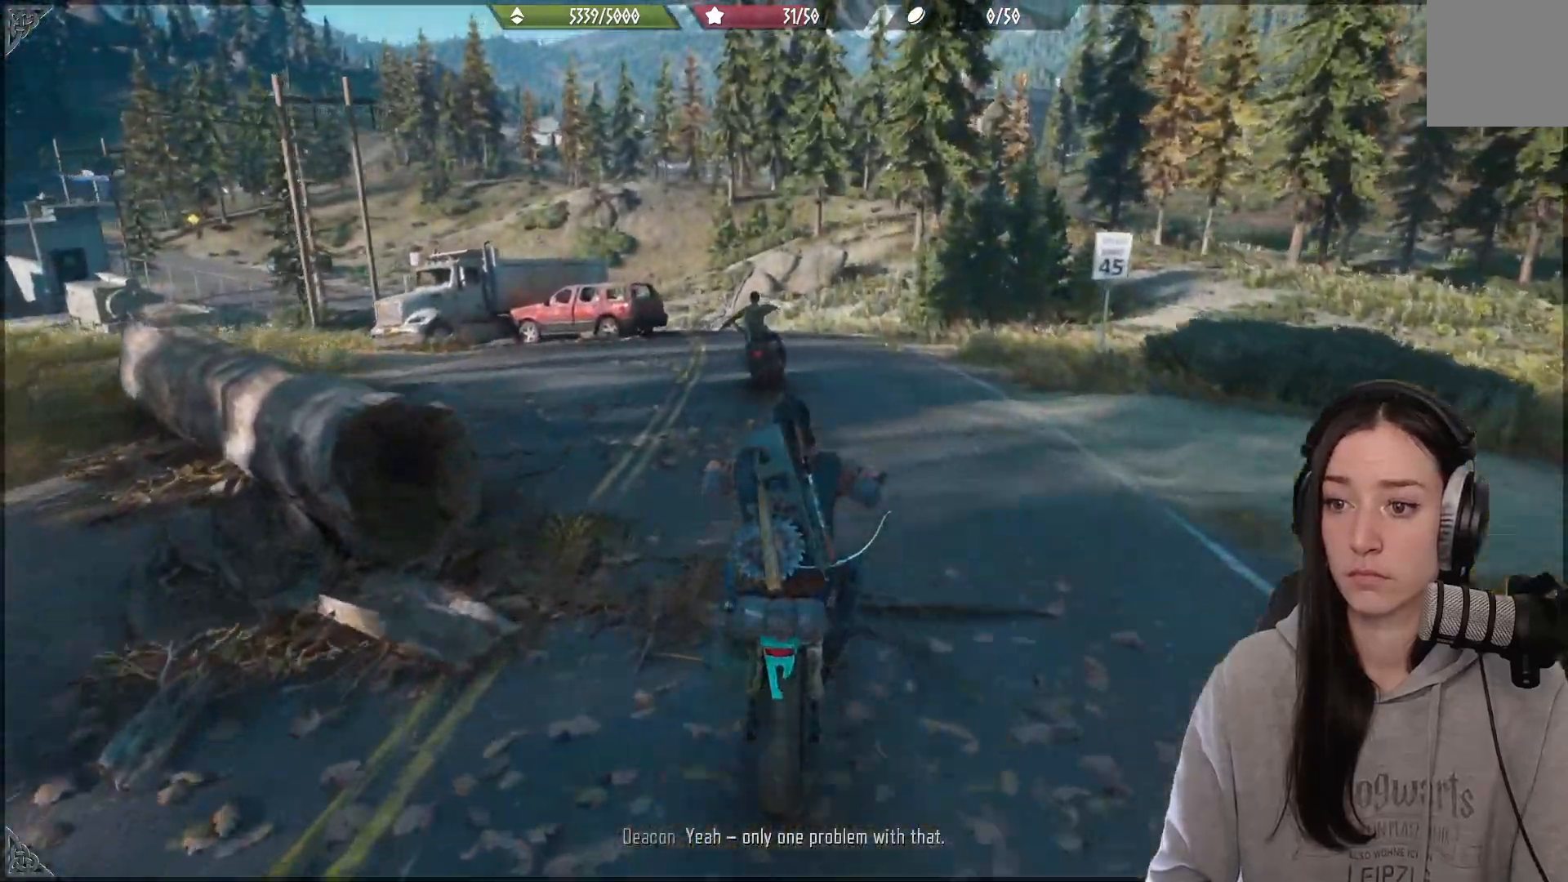
{"buttons": ["R2"], "left_stick": "center", "right_stick": "center", "events": [[33, "right_stick", "down-left"], [150, "left_stick", "left"], [200, "right_stick", "center"], [350, "left_stick", "center"]]}
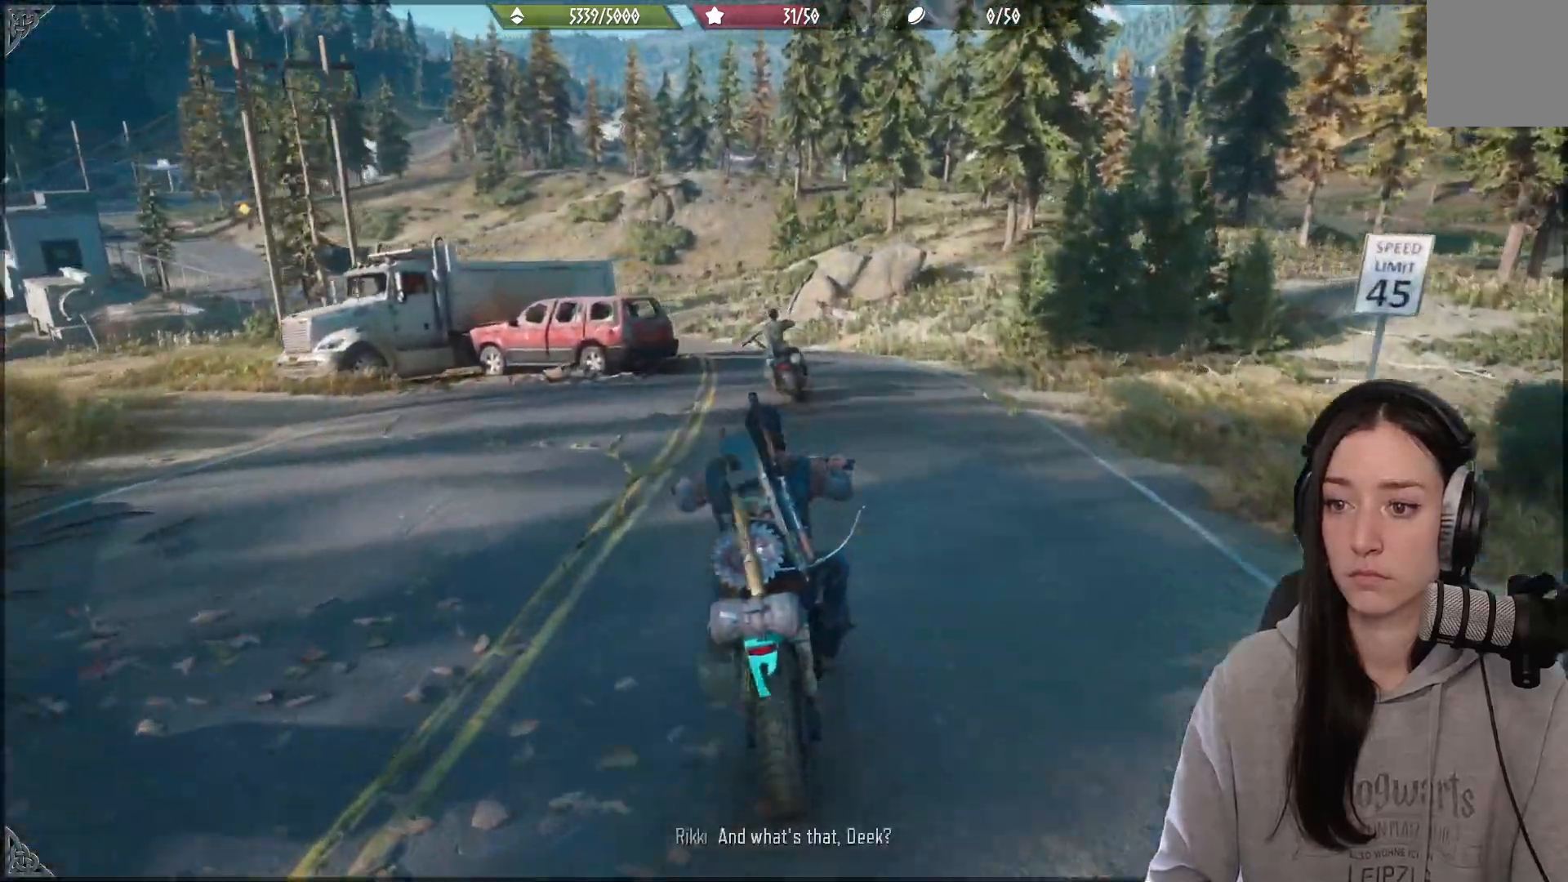
{"buttons": ["R2"], "left_stick": "center", "right_stick": "left", "events": [[117, "right_stick", "left"]]}
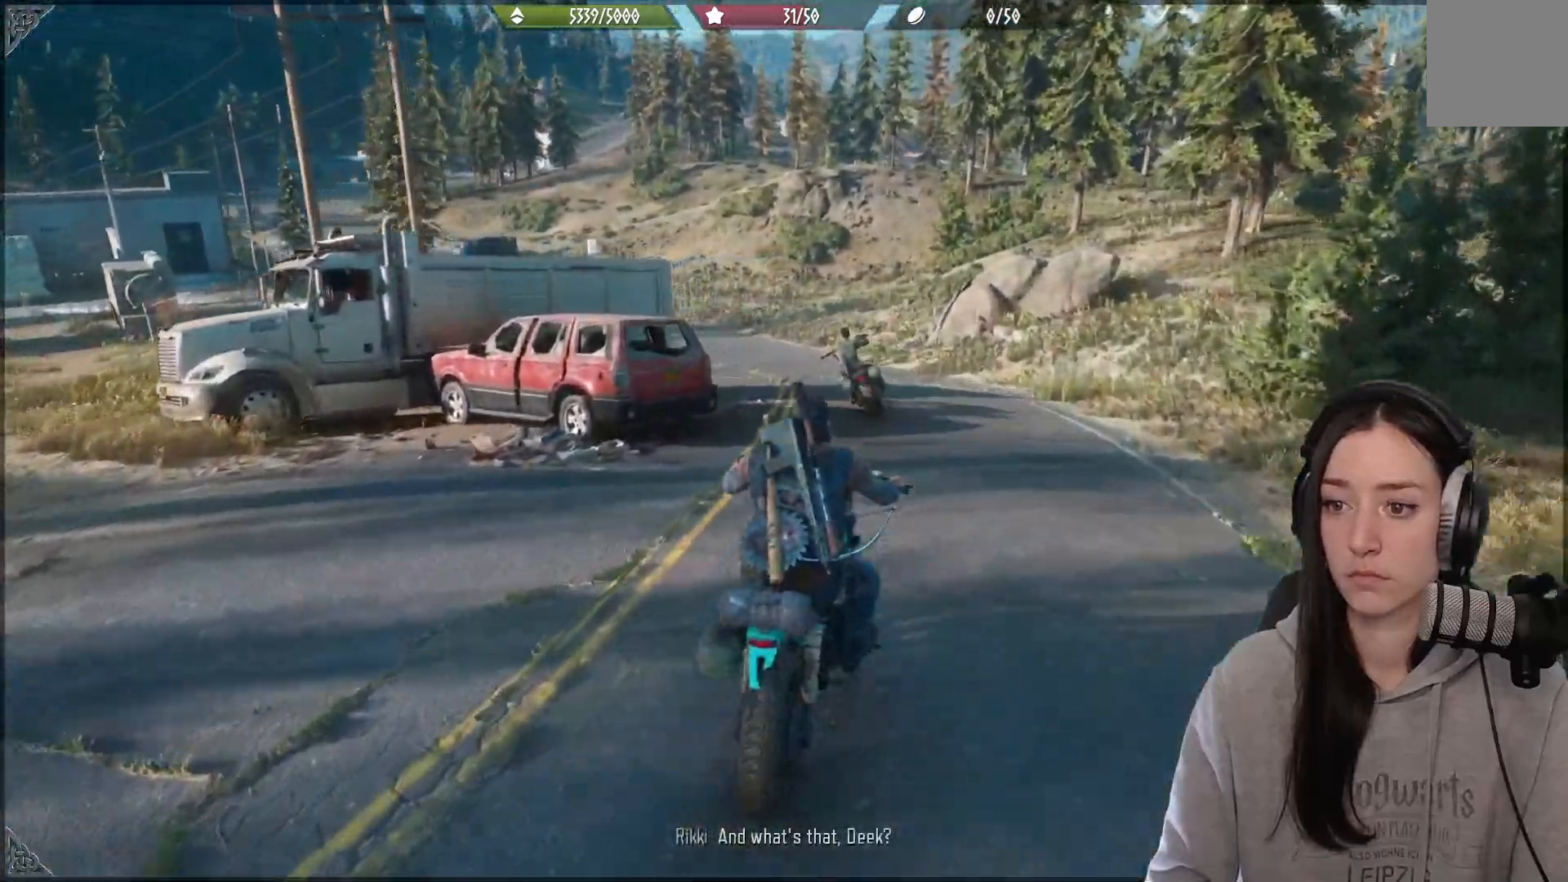
{"buttons": ["R2"], "left_stick": "left", "right_stick": "left", "events": [[117, "left_stick", "left"]]}
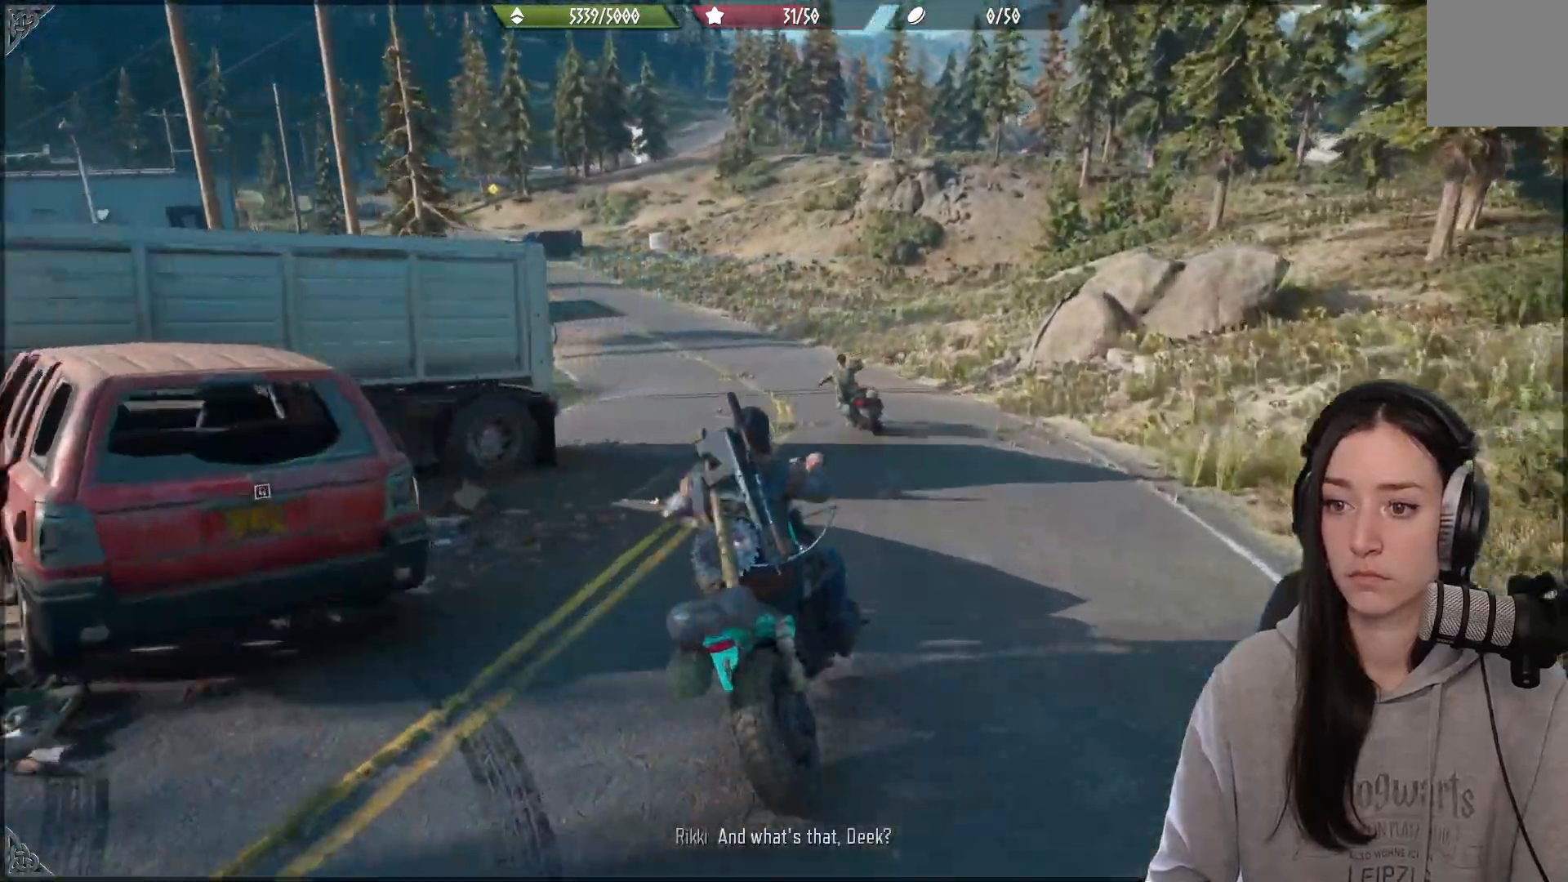
{"buttons": ["R2"], "left_stick": "left", "right_stick": "left", "events": []}
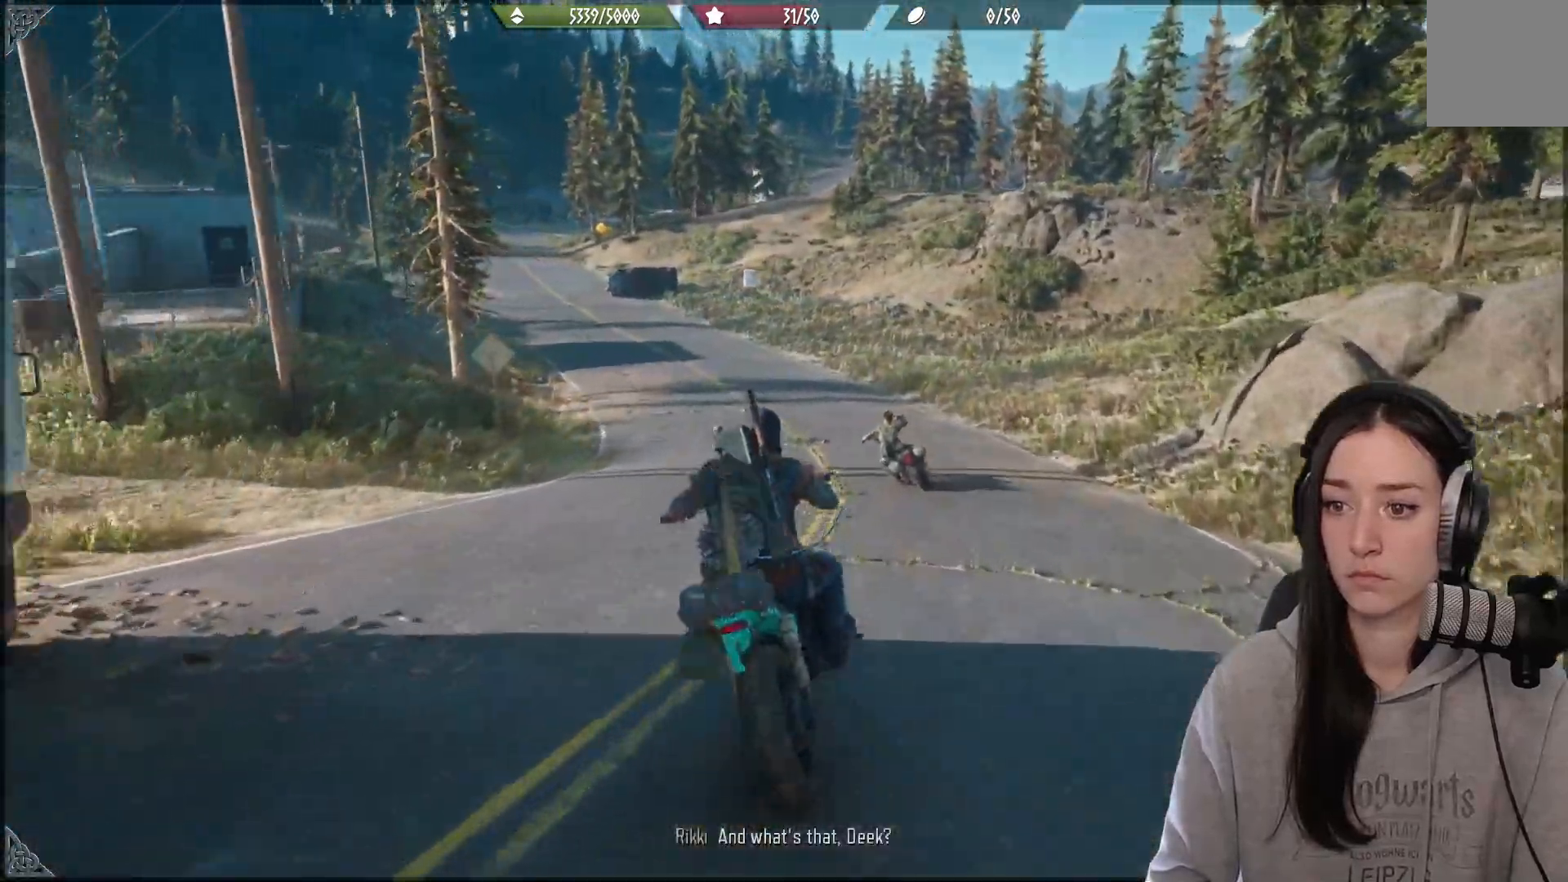
{"buttons": ["R2"], "left_stick": "center", "right_stick": "up-left", "events": [[250, "right_stick", "up-left"], [350, "left_stick", "center"]]}
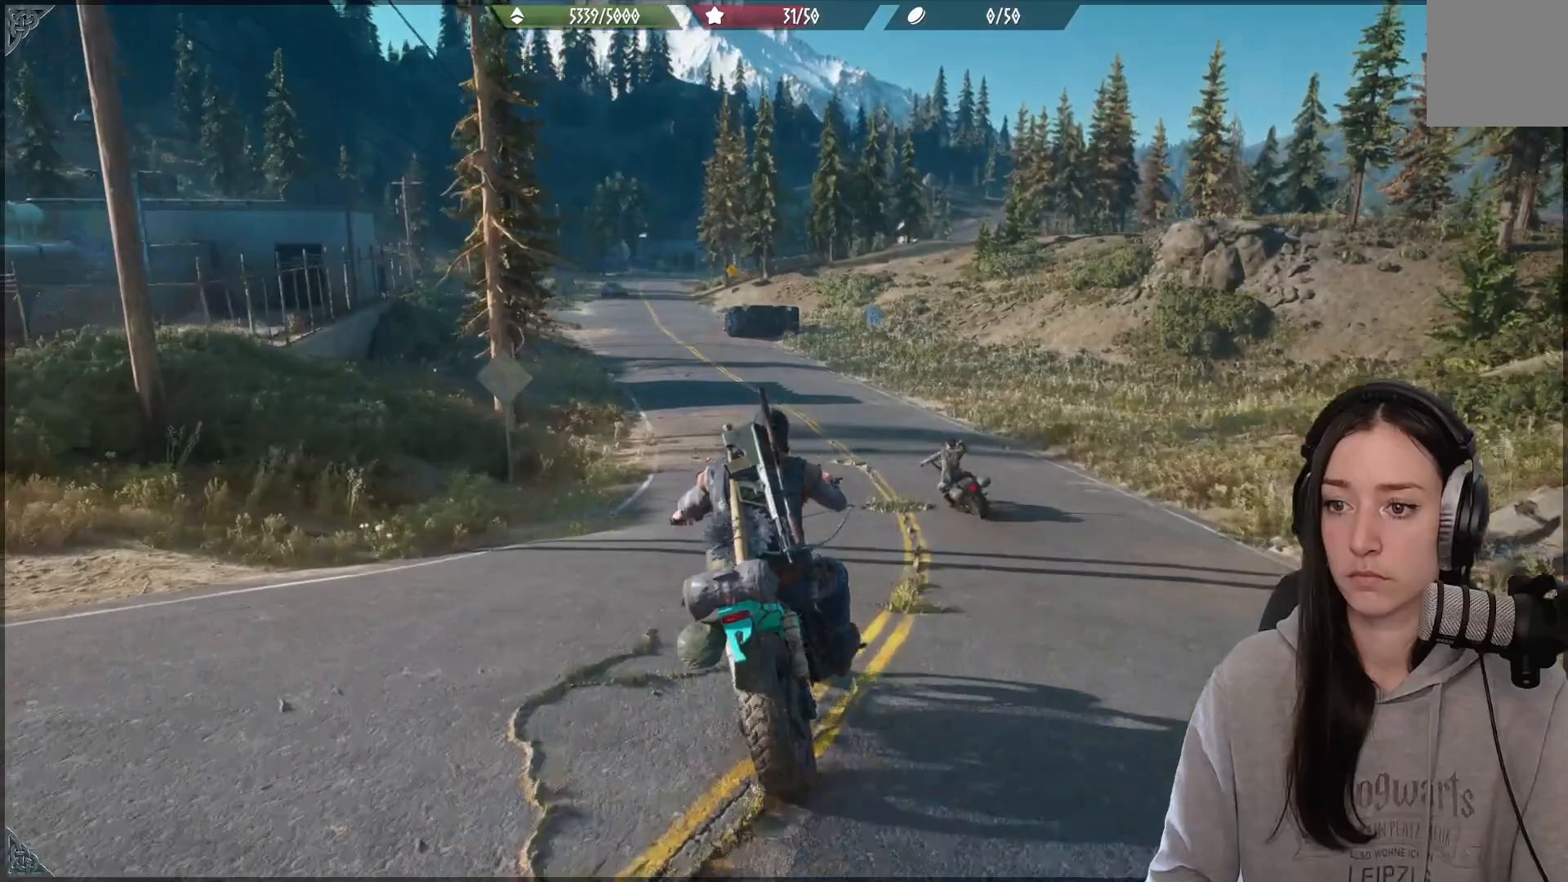
{"buttons": ["R2"], "left_stick": "left", "right_stick": "center", "events": [[17, "left_stick", "left"], [183, "left_stick", "center"], [317, "left_stick", "left"], [500, "right_stick", "center"]]}
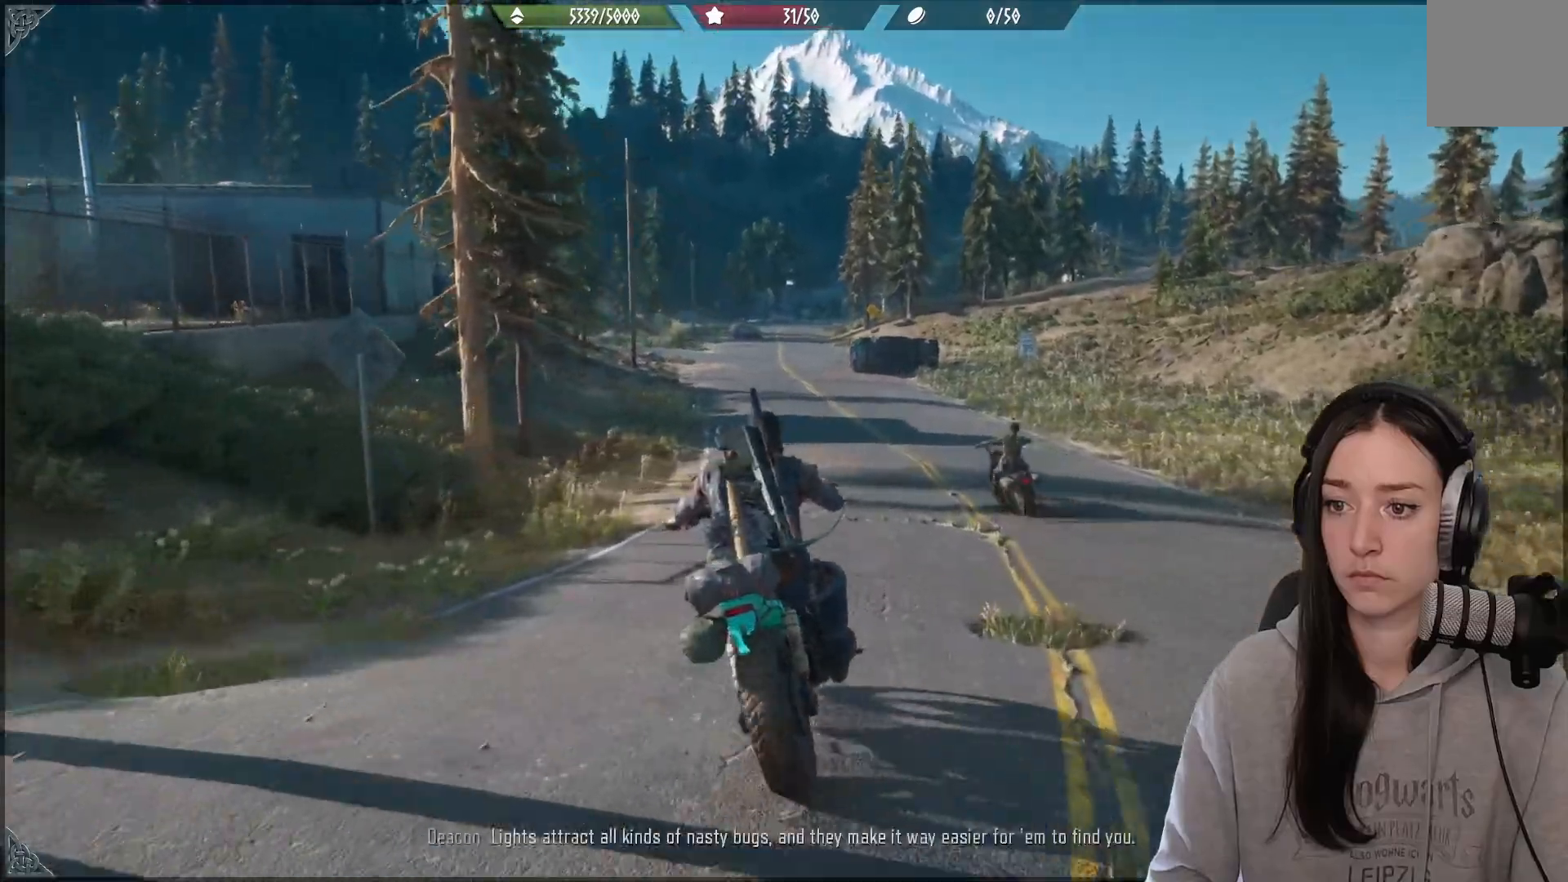
{"buttons": ["R2"], "left_stick": "center", "right_stick": "center", "events": [[50, "left_stick", "center"]]}
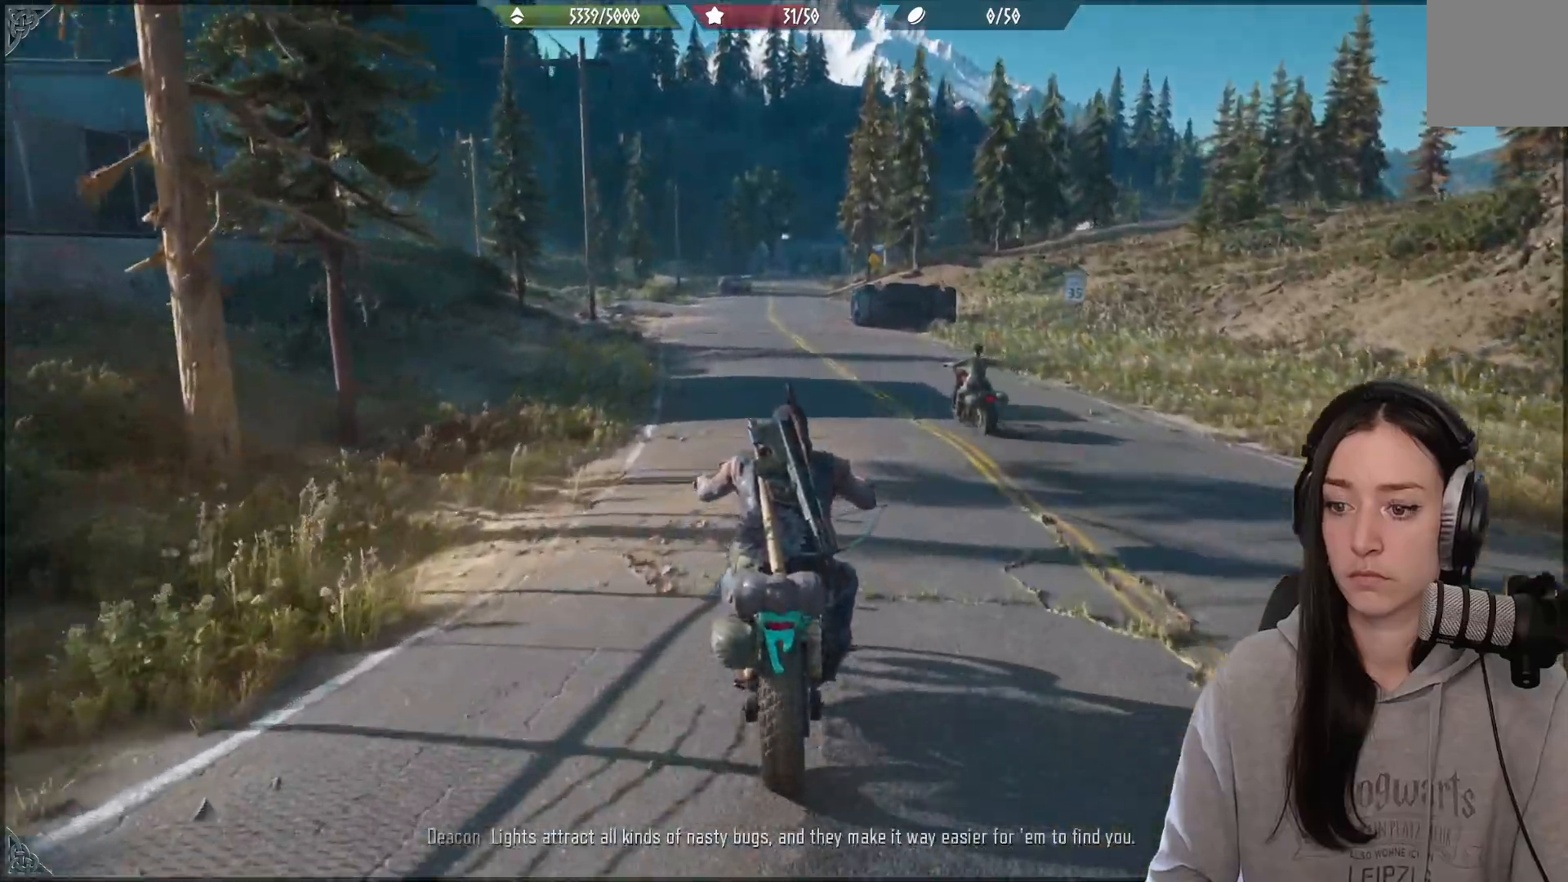
{"buttons": ["R2"], "left_stick": "left", "right_stick": "up-left", "events": [[300, "left_stick", "left"], [500, "right_stick", "up-left"]]}
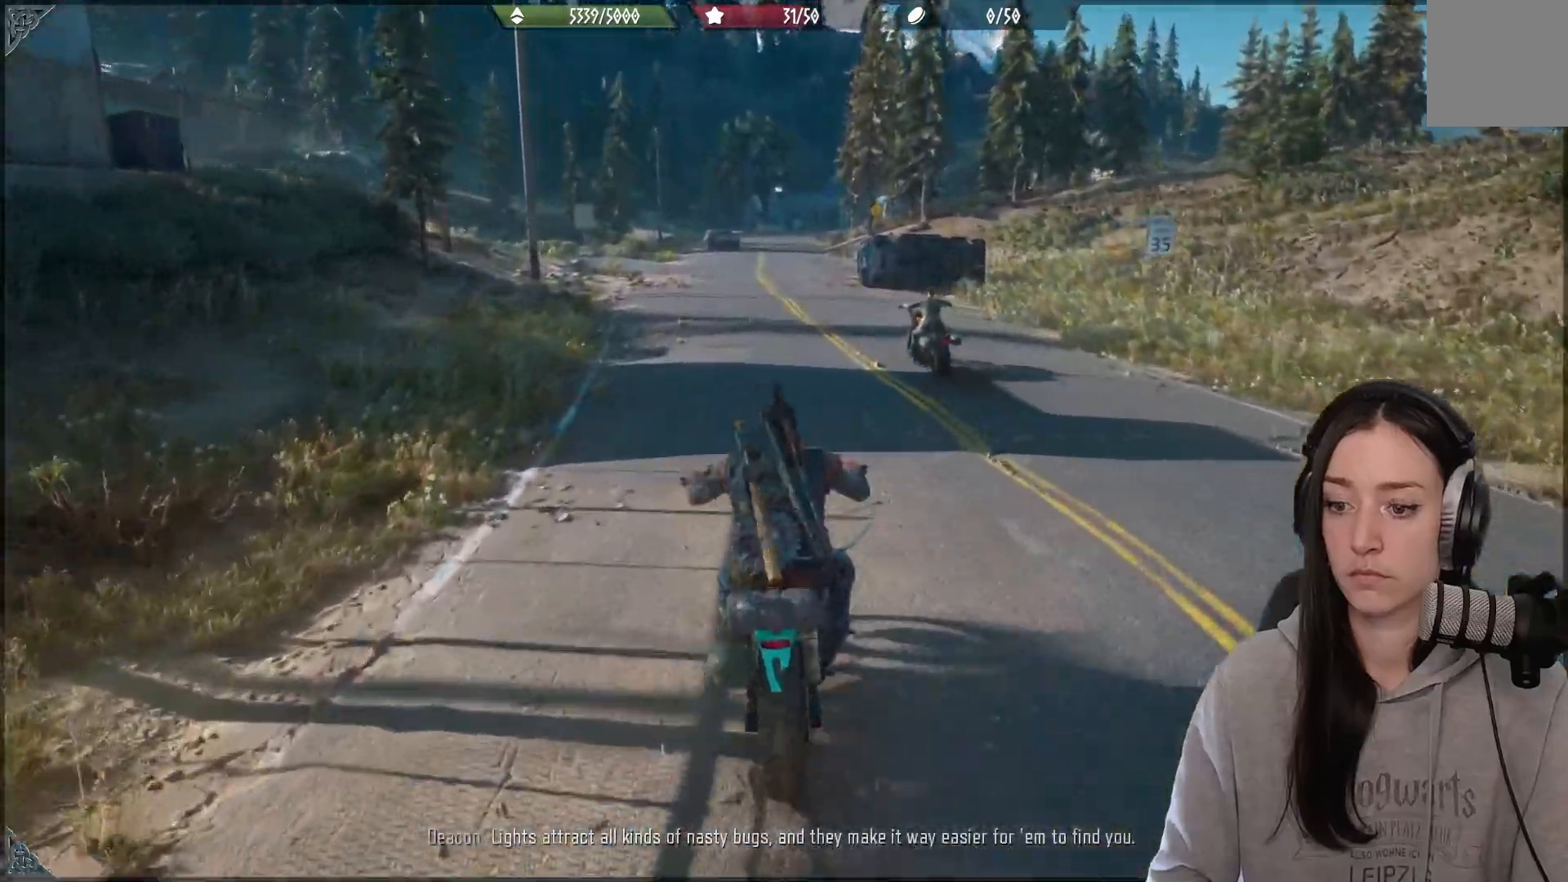
{"buttons": ["R2"], "left_stick": "left", "right_stick": "up", "events": [[50, "right_stick", "up"]]}